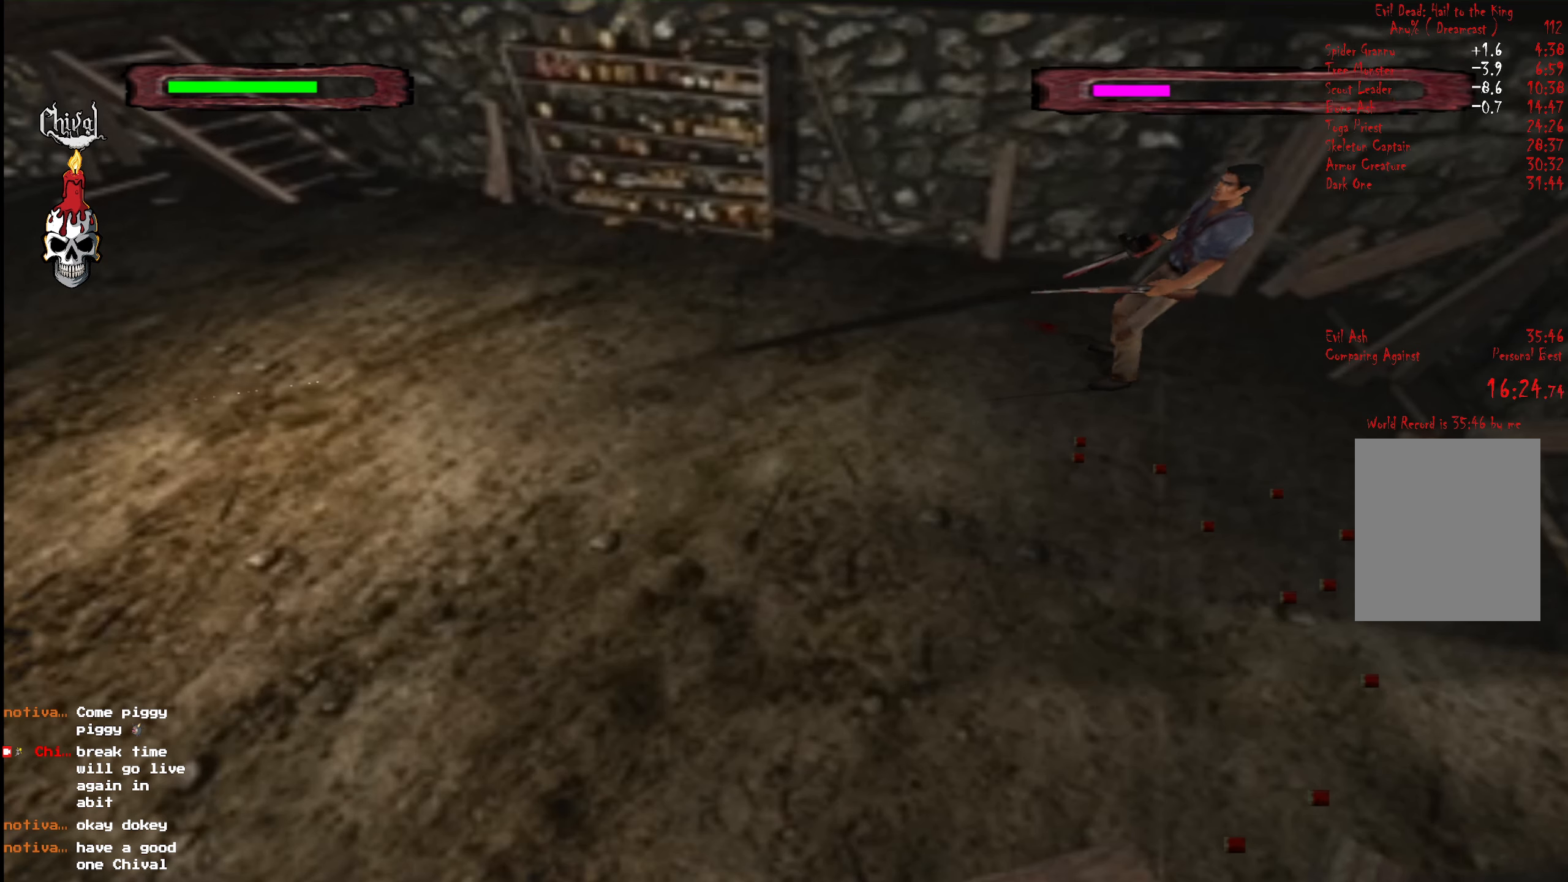
Gameplay with a controller (Xbox layout); each line is a JSON object with the inputs held at the frame after it. "events" lists button and stick changes between this image and that frame as [ms after this image, input, new state], when the widget could be followed in between. Not read: L3 R3 left_stick.
{"buttons": [], "right_stick": "center", "events": []}
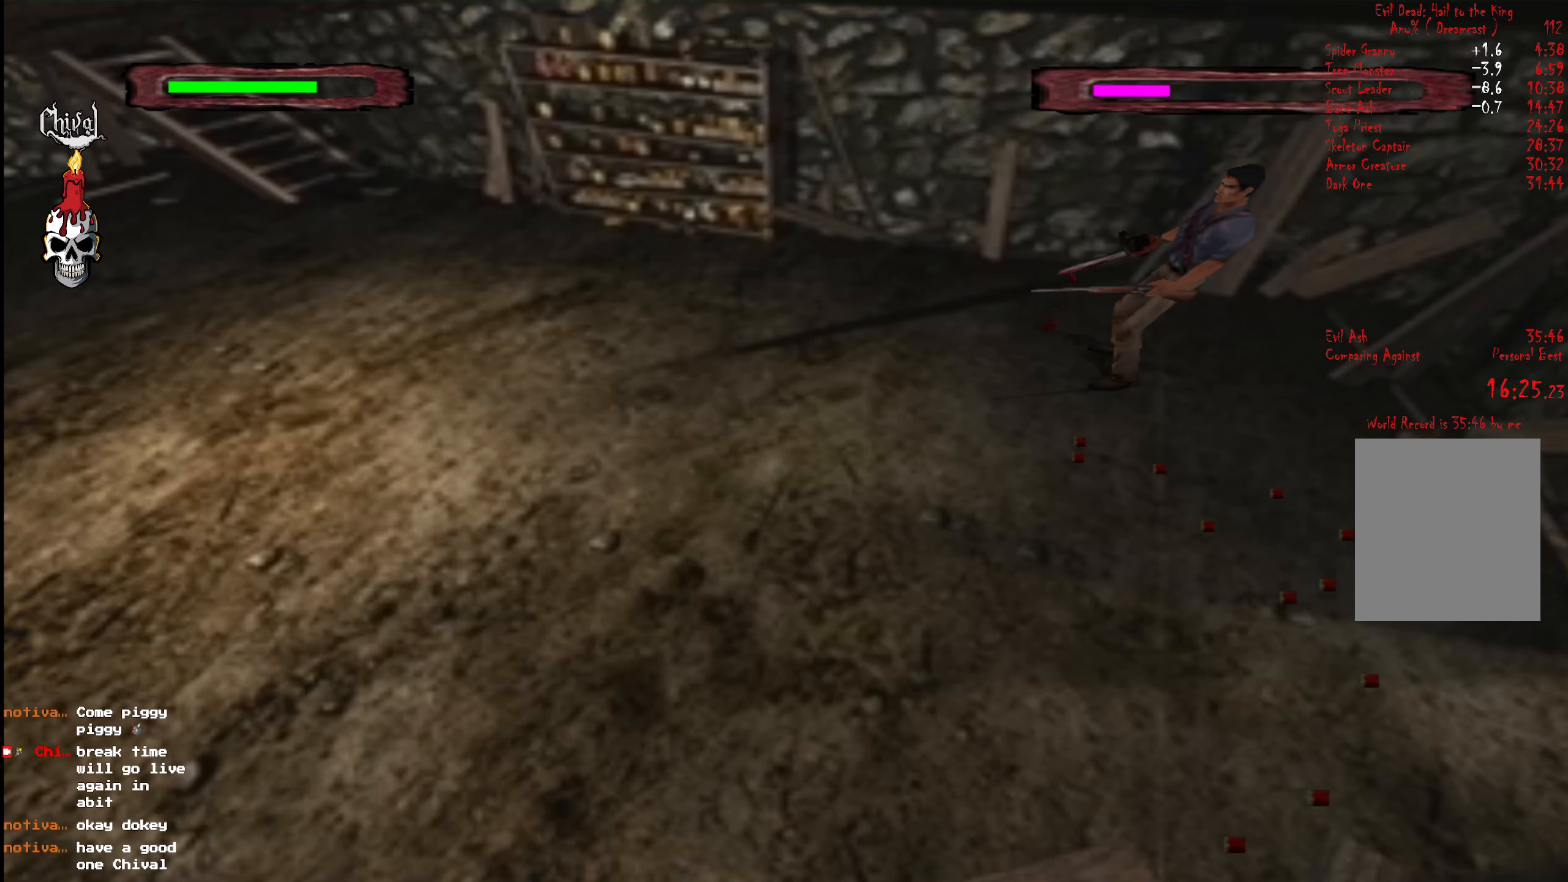
{"buttons": [], "right_stick": "center", "events": [[250, "X", "down"], [400, "X", "up"]]}
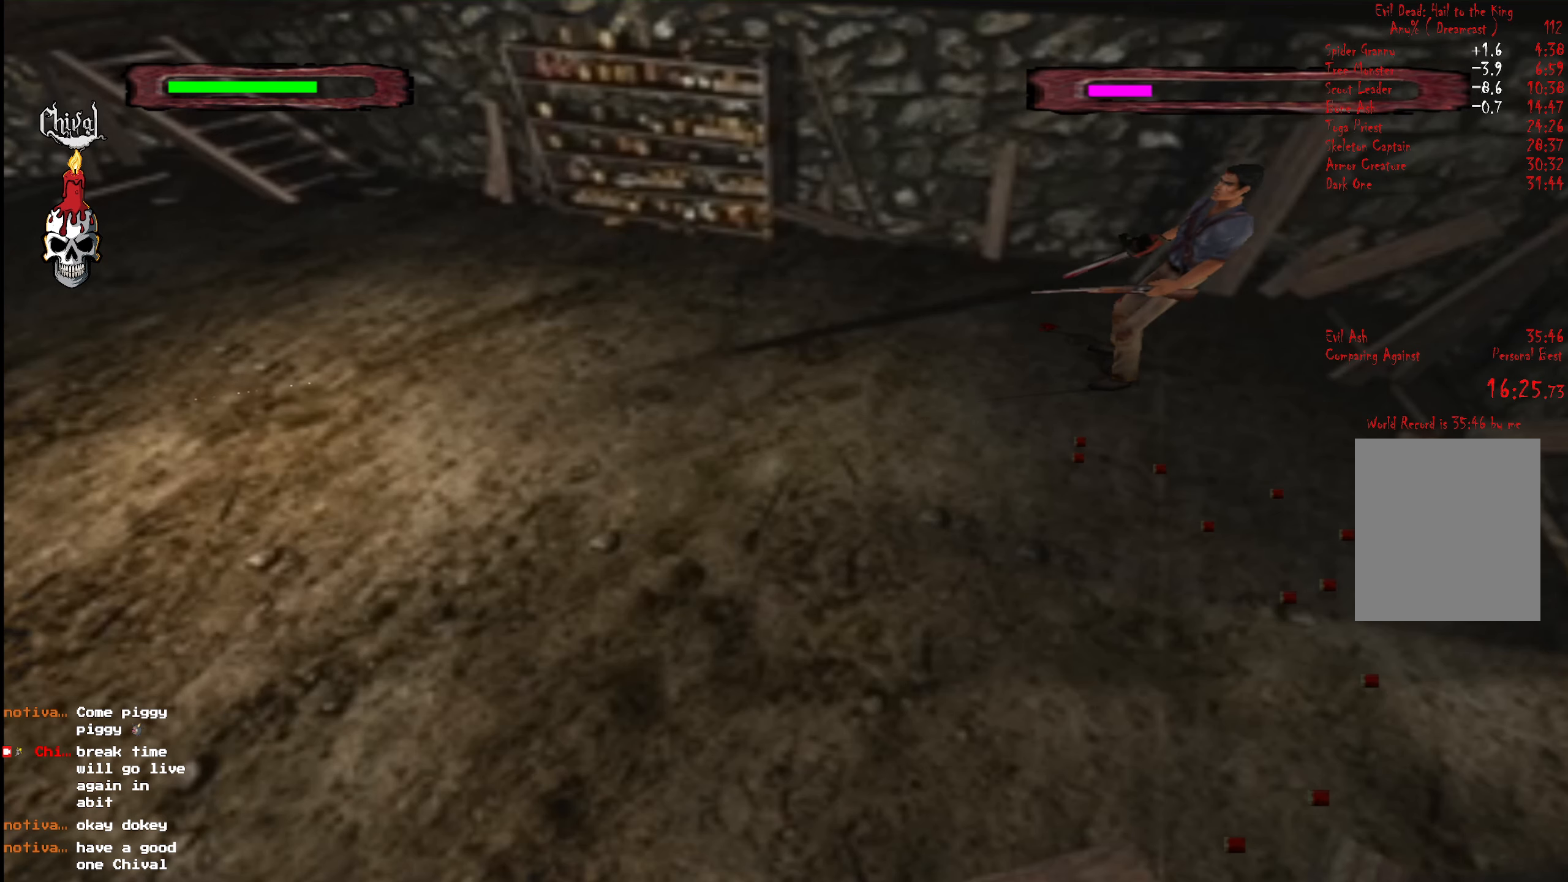
{"buttons": [], "right_stick": "center", "events": []}
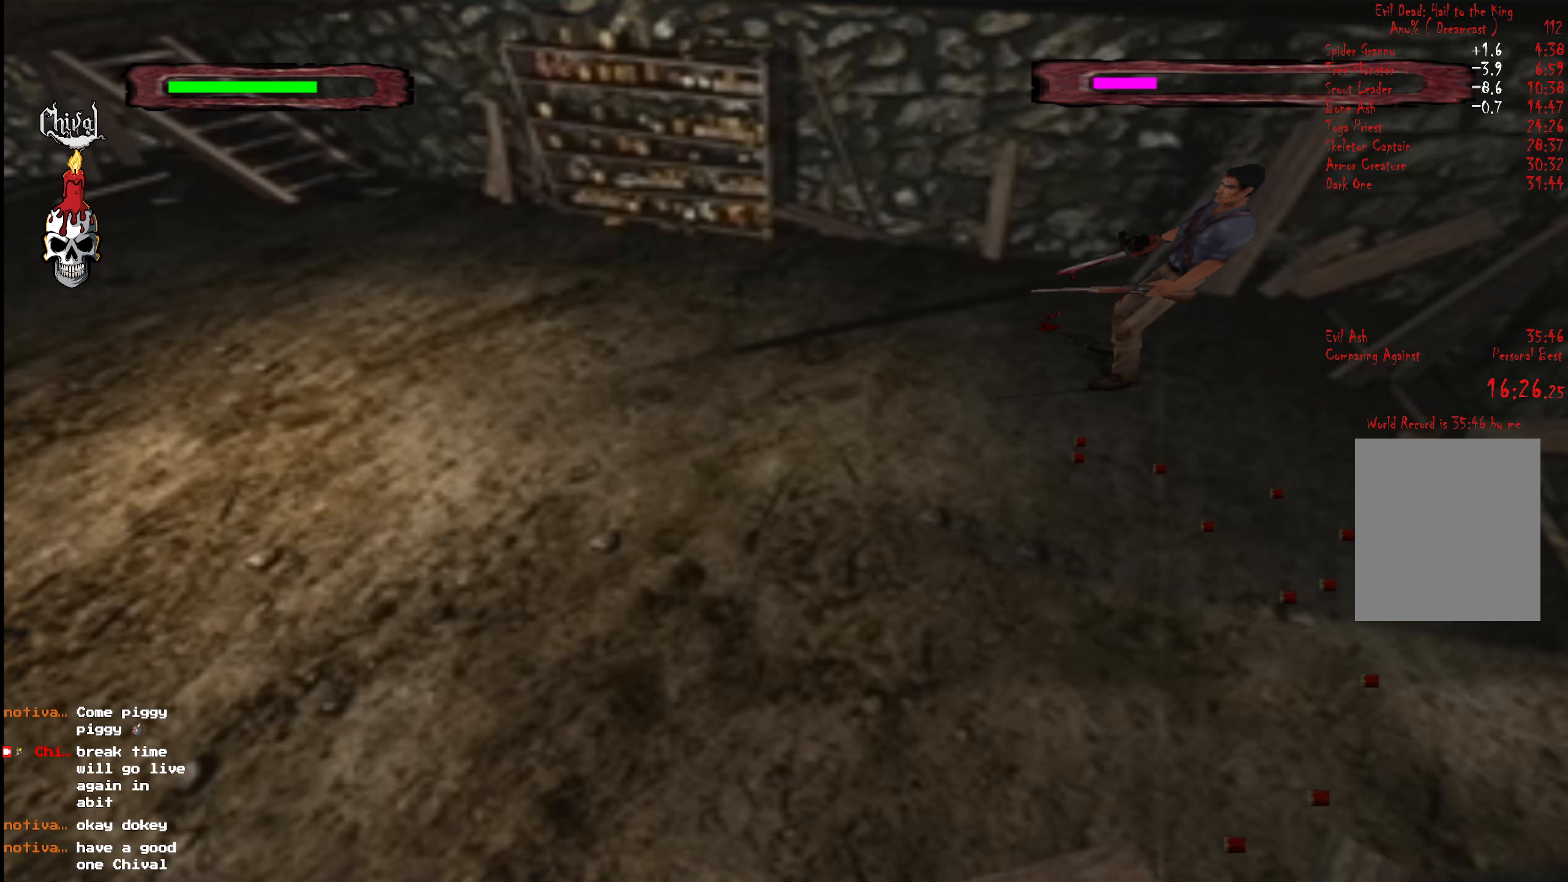
{"buttons": [], "right_stick": "center", "events": [[283, "X", "down"], [383, "X", "up"], [417, "X", "down"], [500, "X", "up"]]}
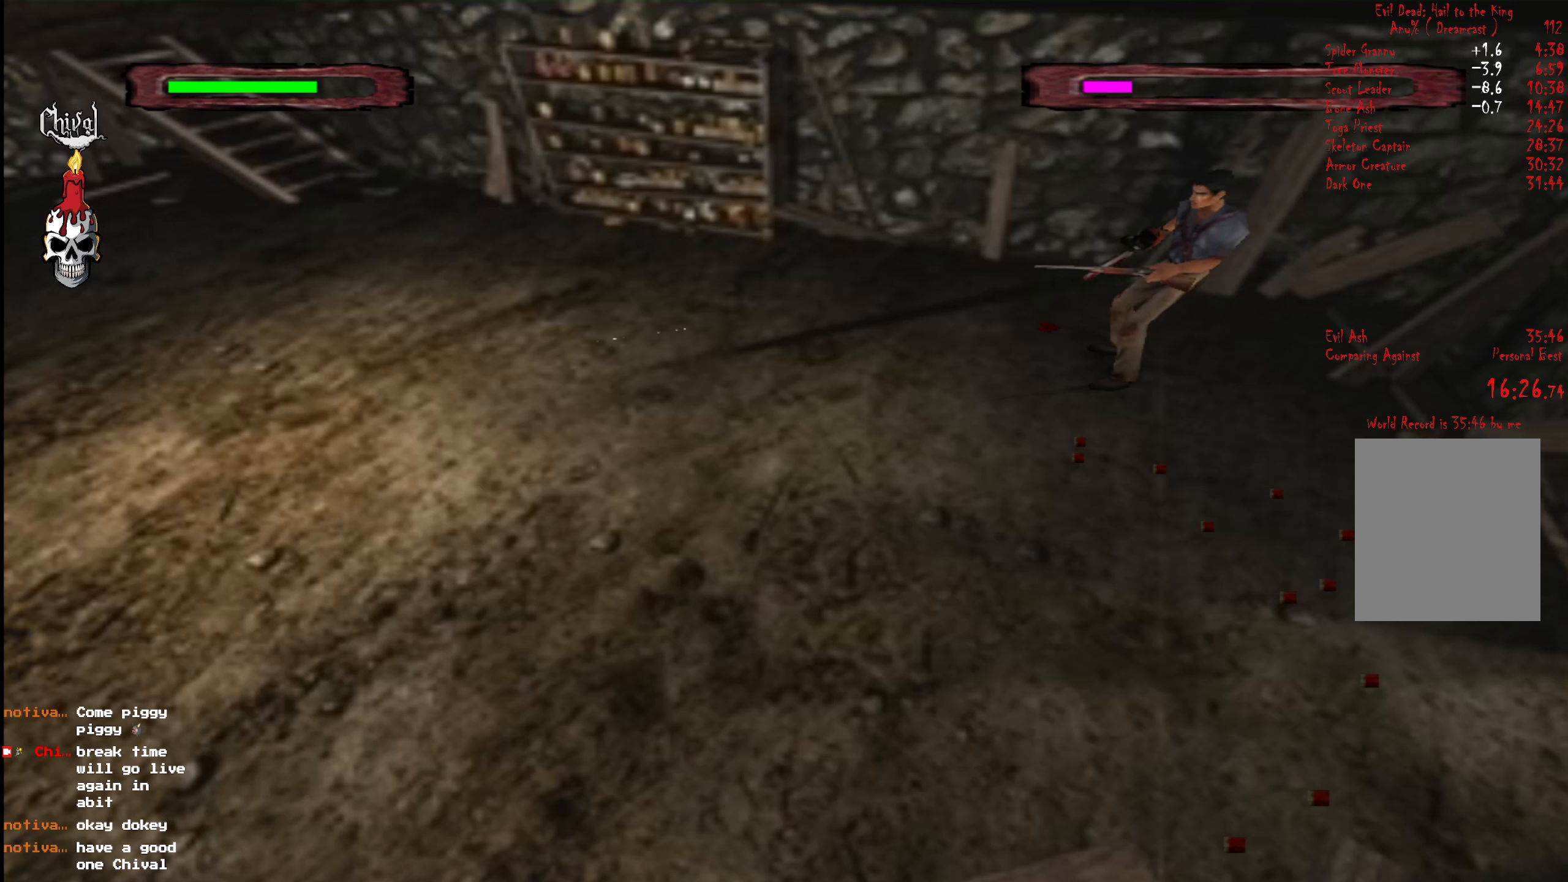
{"buttons": ["X"], "right_stick": "center", "events": [[67, "X", "down"], [150, "X", "up"], [217, "X", "down"], [283, "X", "up"], [367, "X", "down"], [450, "X", "up"], [500, "X", "down"]]}
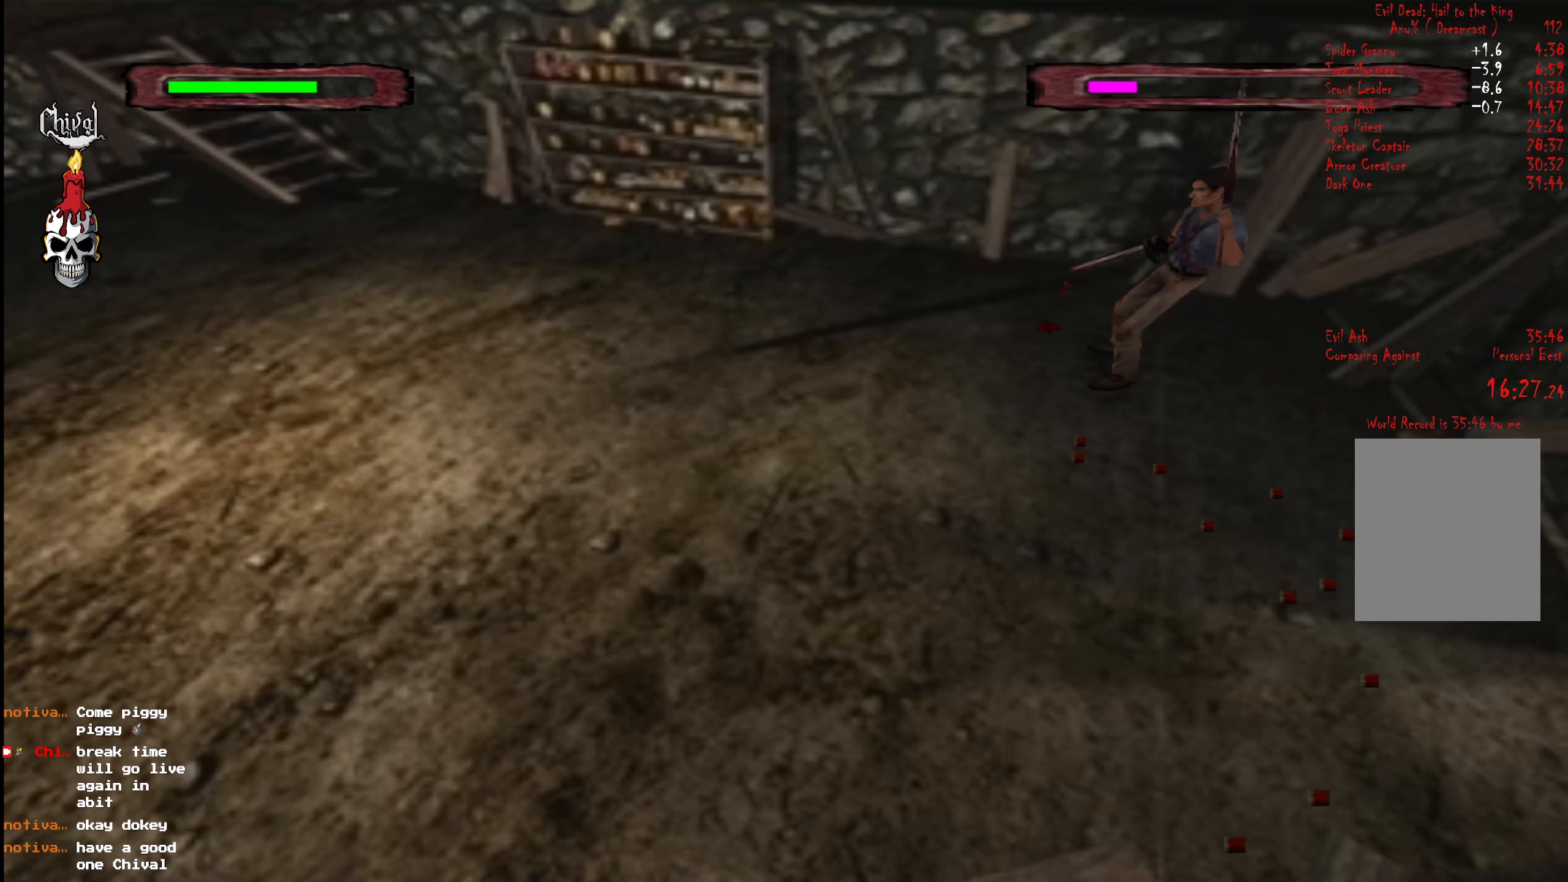
{"buttons": [], "right_stick": "center", "events": [[100, "X", "up"], [167, "X", "down"], [283, "X", "up"]]}
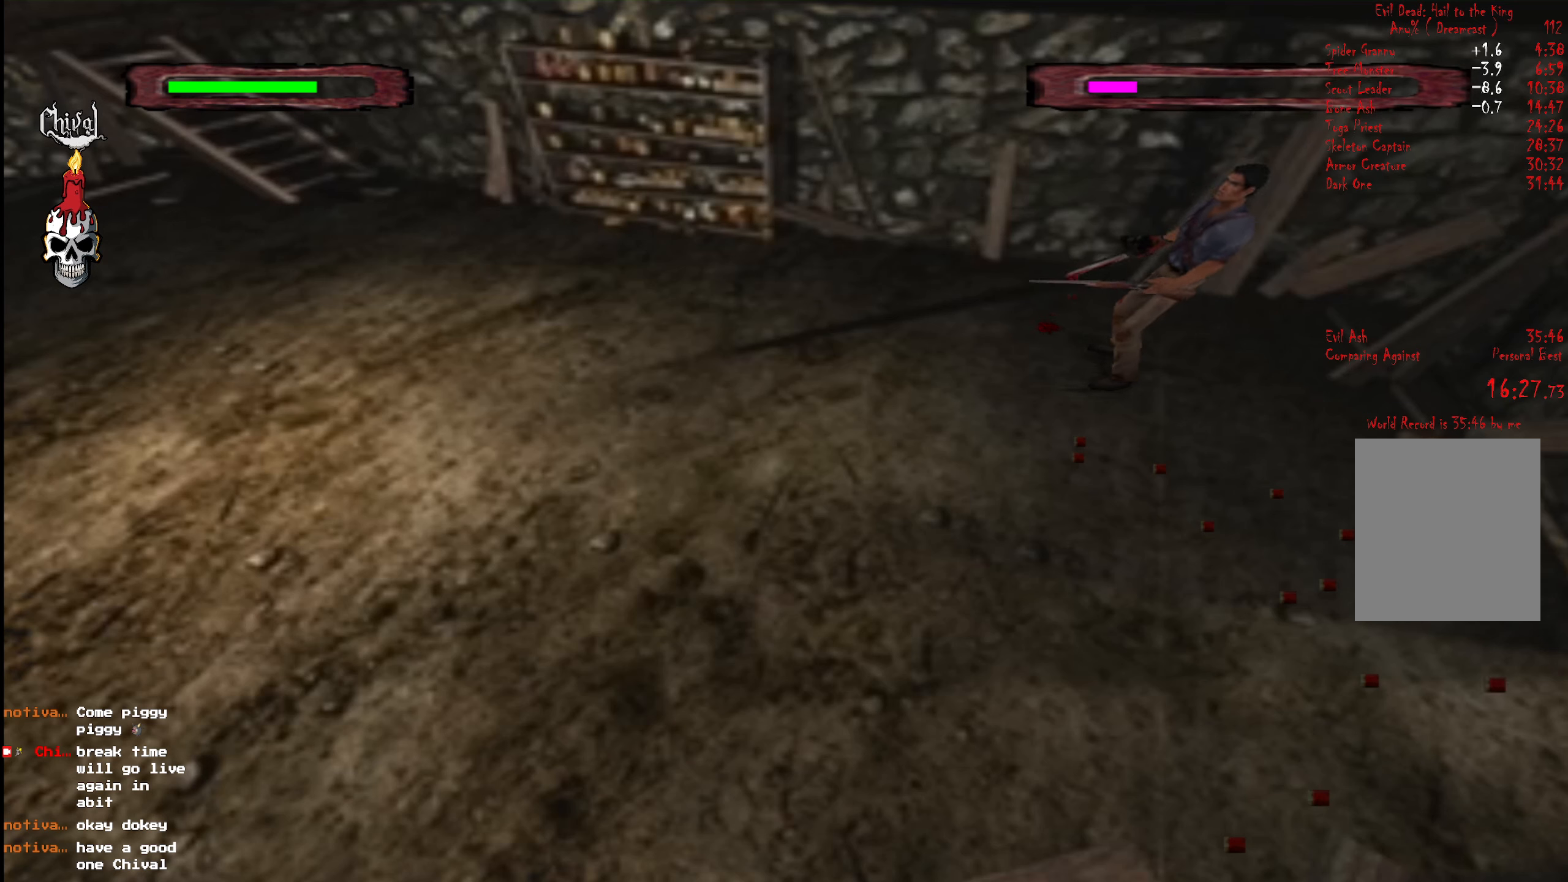
{"buttons": [], "right_stick": "center", "events": [[133, "X", "down"], [200, "X", "up"], [267, "X", "down"], [350, "X", "up"]]}
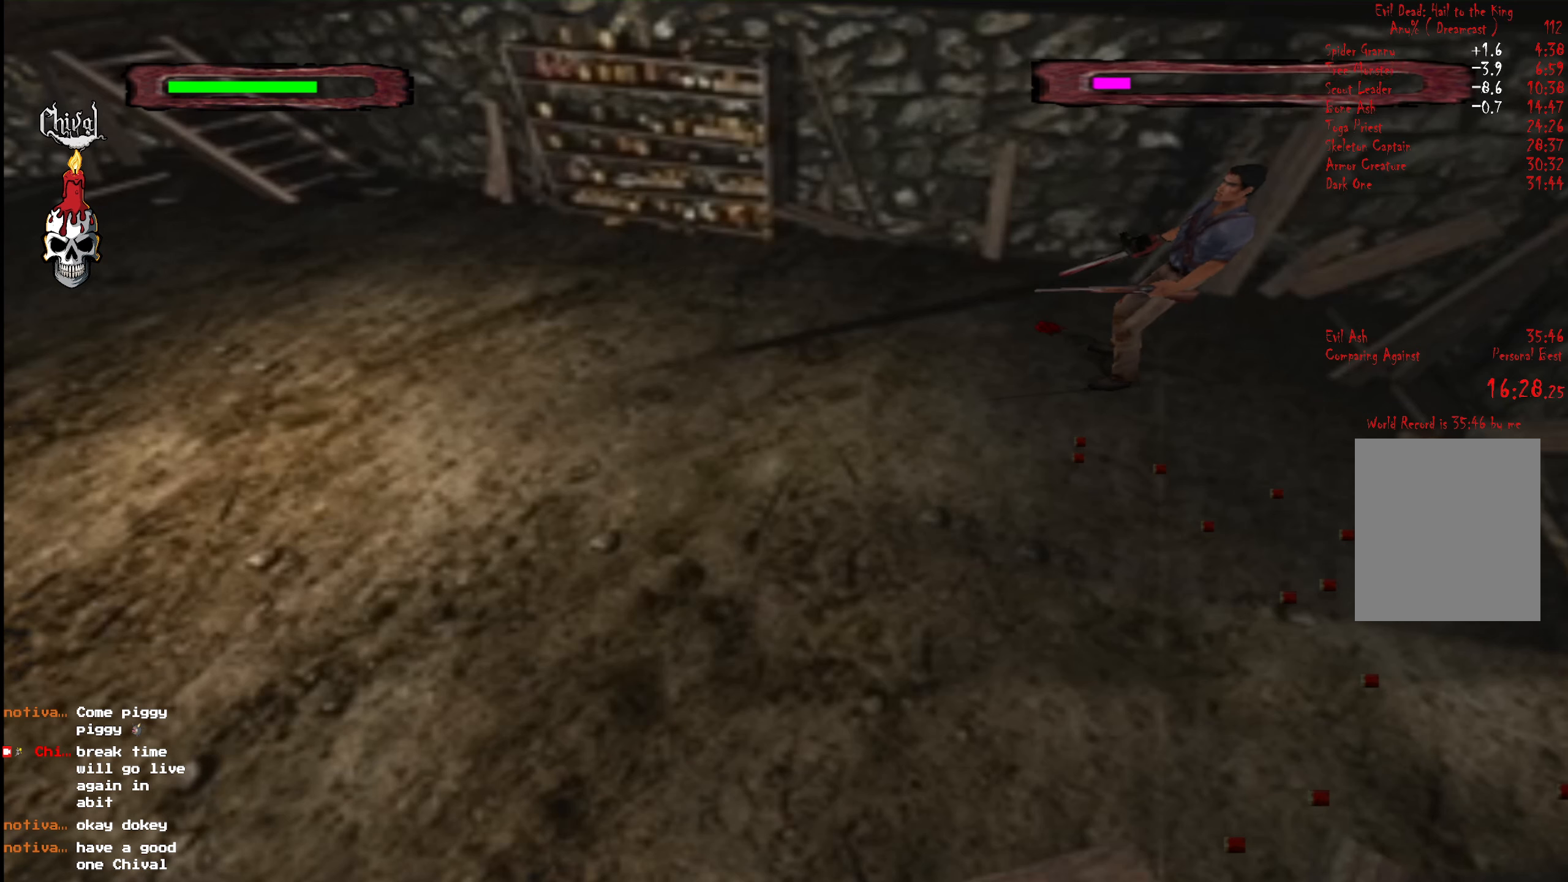
{"buttons": [], "right_stick": "center", "events": []}
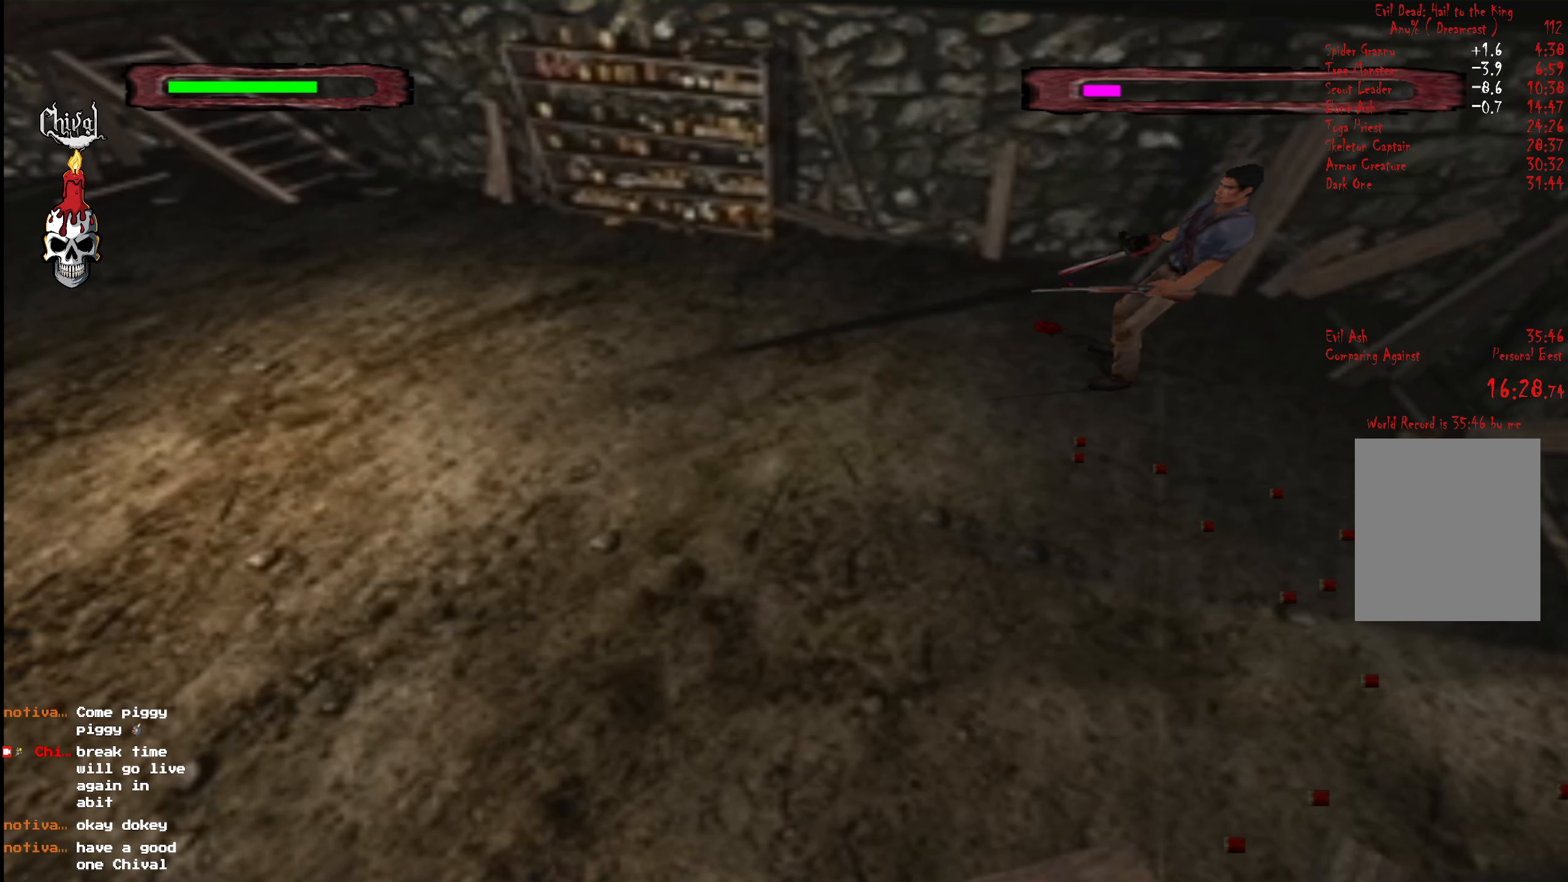
{"buttons": [], "right_stick": "center", "events": [[200, "X", "down"], [467, "X", "up"]]}
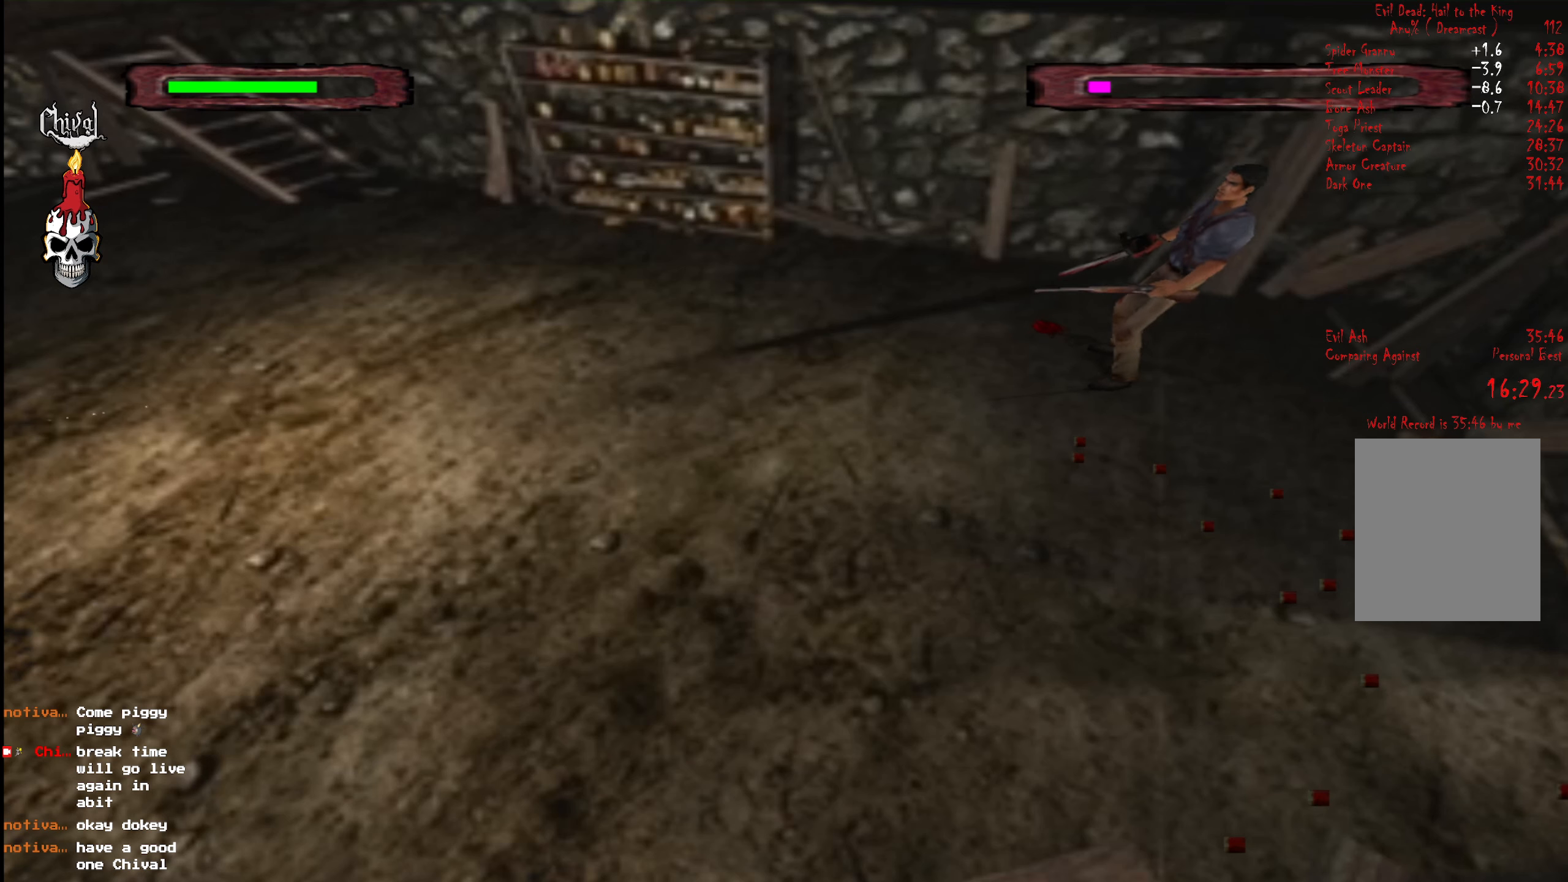
{"buttons": [], "right_stick": "center", "events": []}
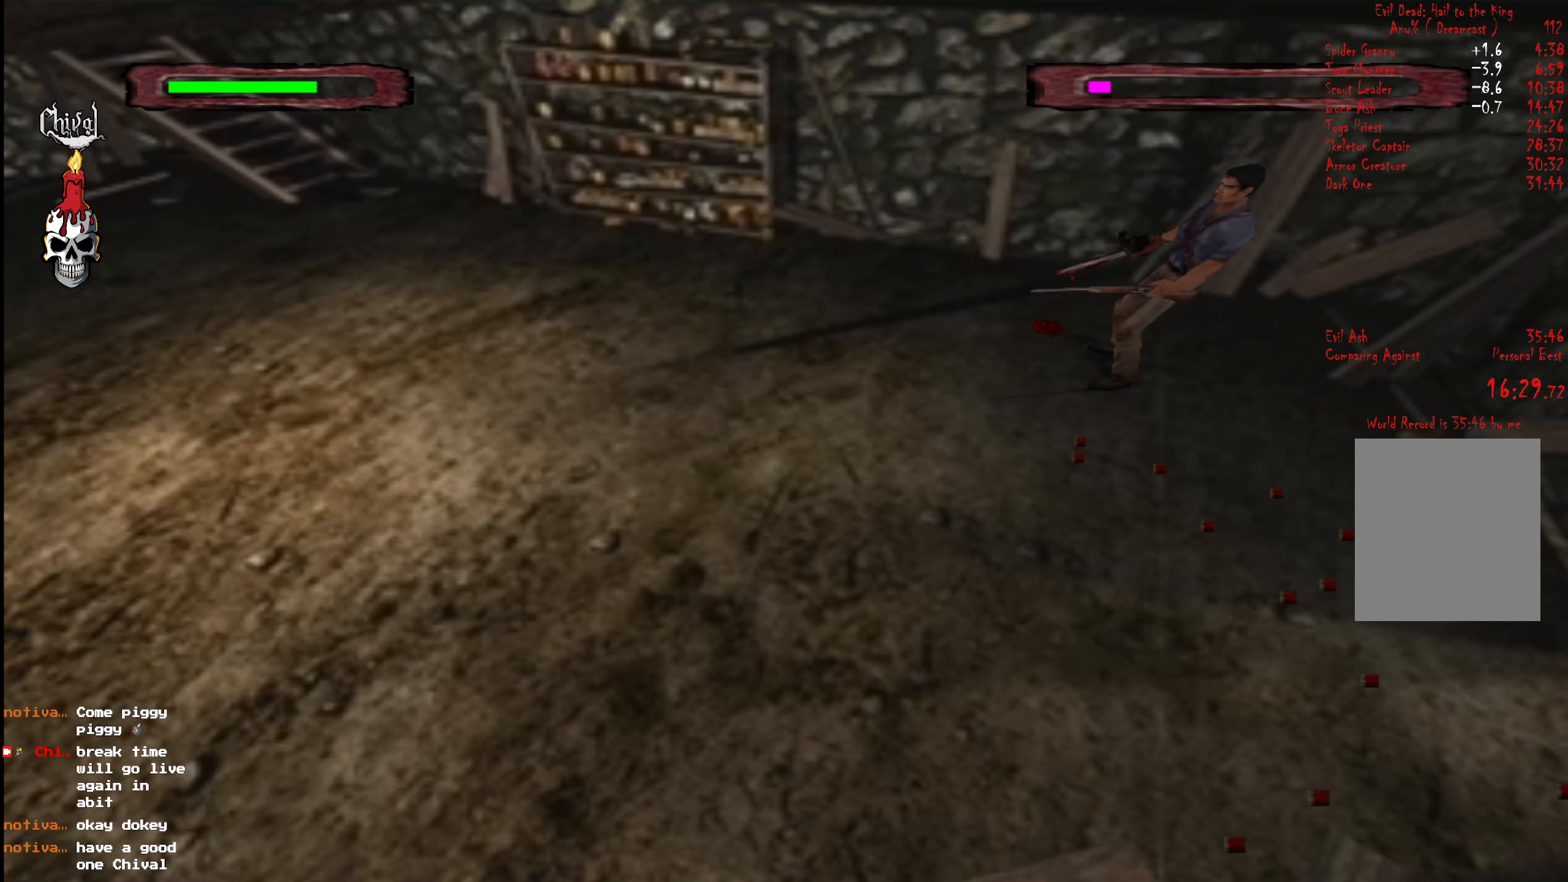
{"buttons": ["X"], "right_stick": "center", "events": [[233, "X", "down"], [333, "X", "up"], [383, "X", "down"]]}
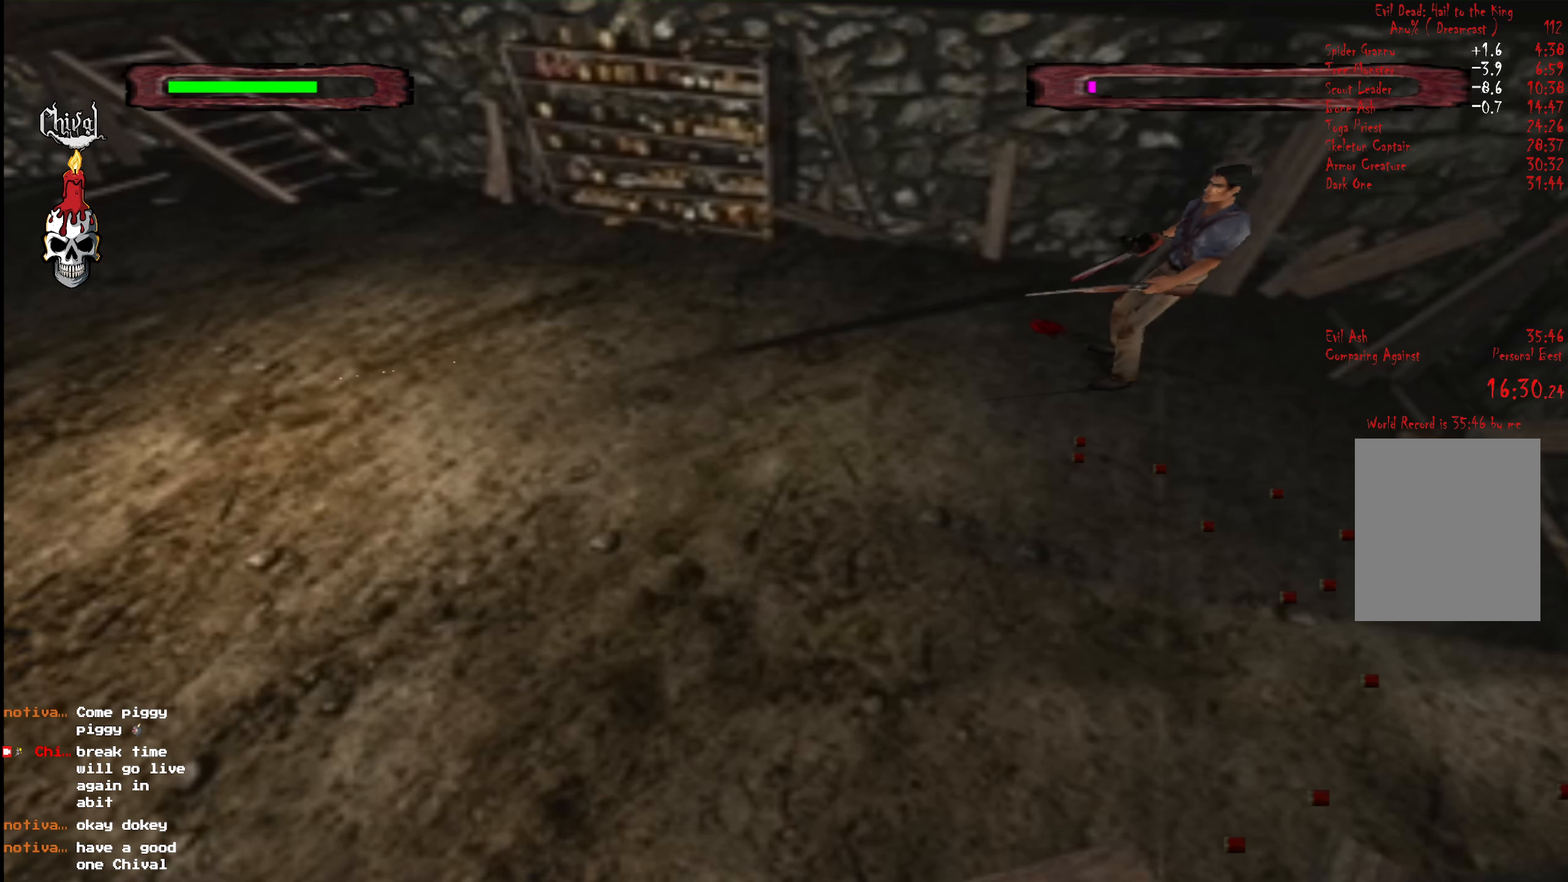
{"buttons": [], "right_stick": "center", "events": [[17, "X", "up"]]}
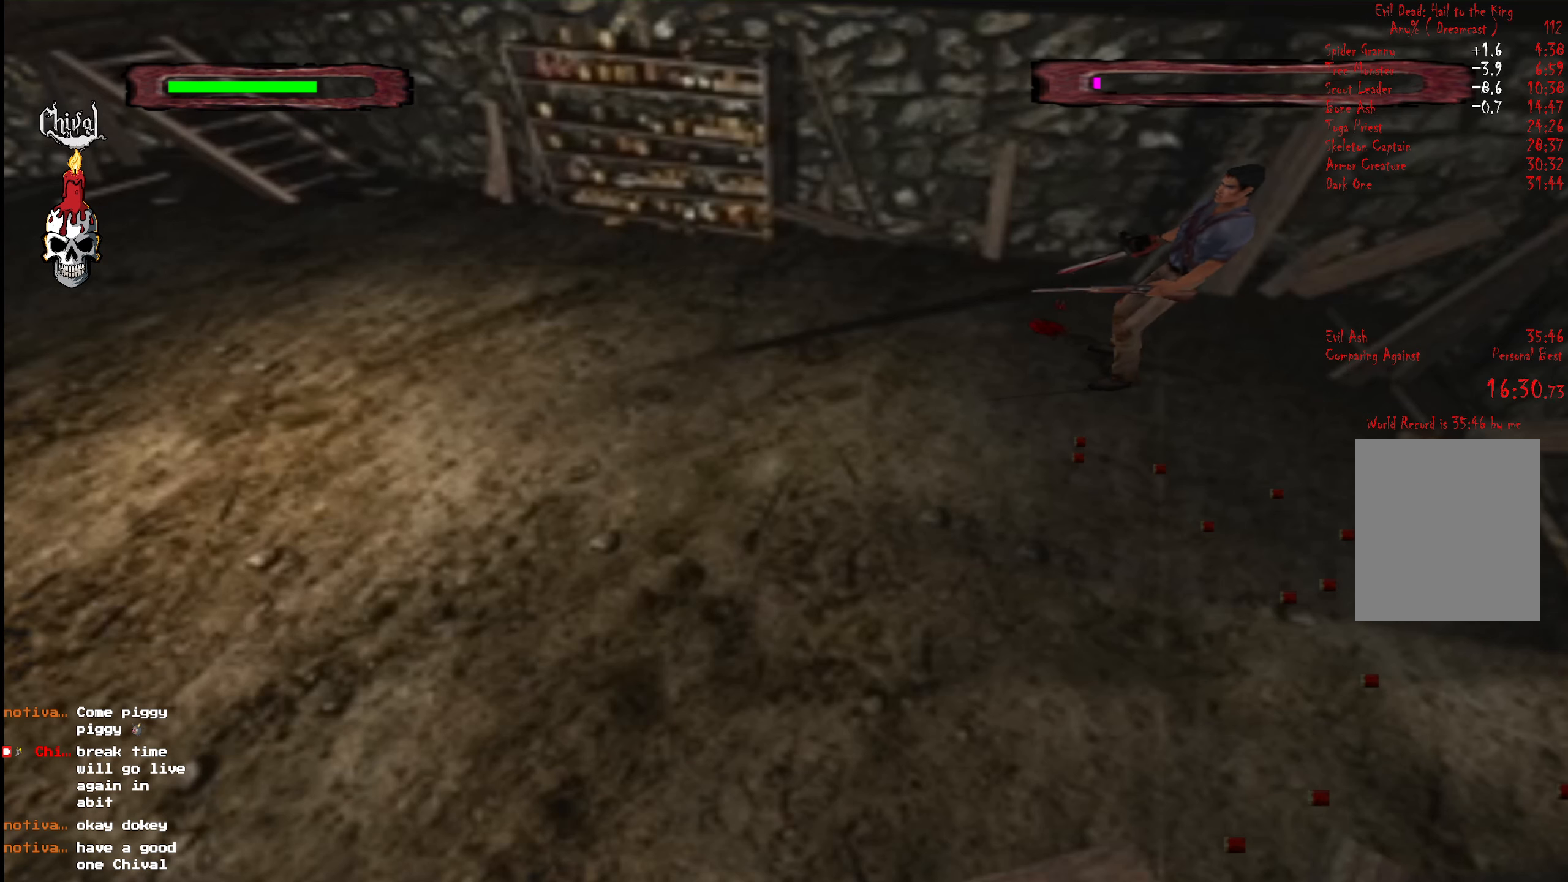
{"buttons": ["X"], "right_stick": "center", "events": [[333, "X", "down"], [417, "X", "up"], [467, "X", "down"]]}
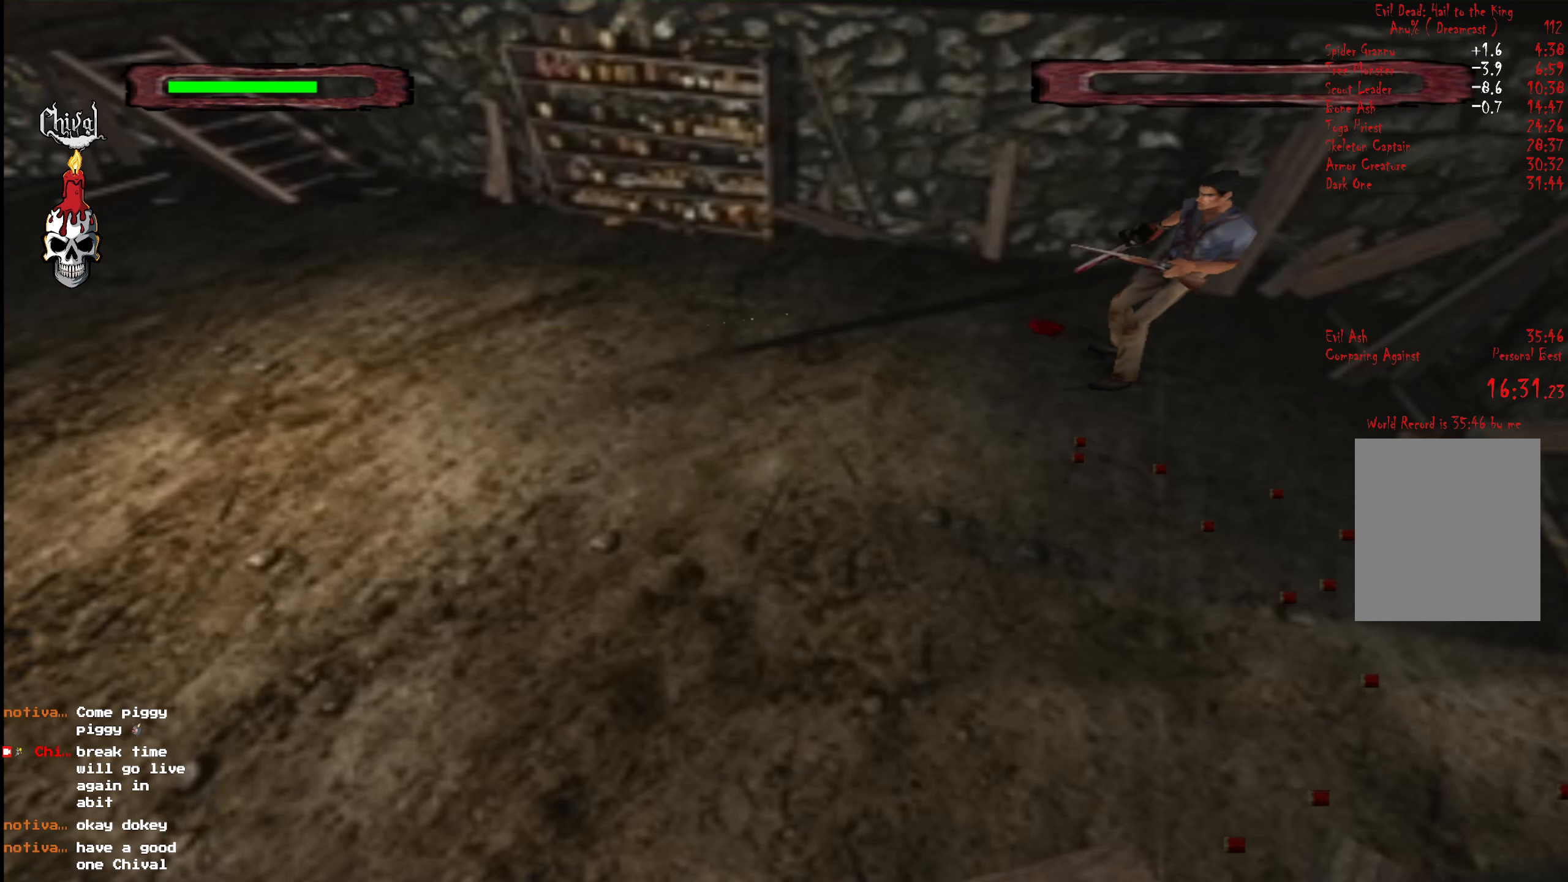
{"buttons": ["START"], "right_stick": "center", "events": [[84, "X", "up"], [500, "START", "down"]]}
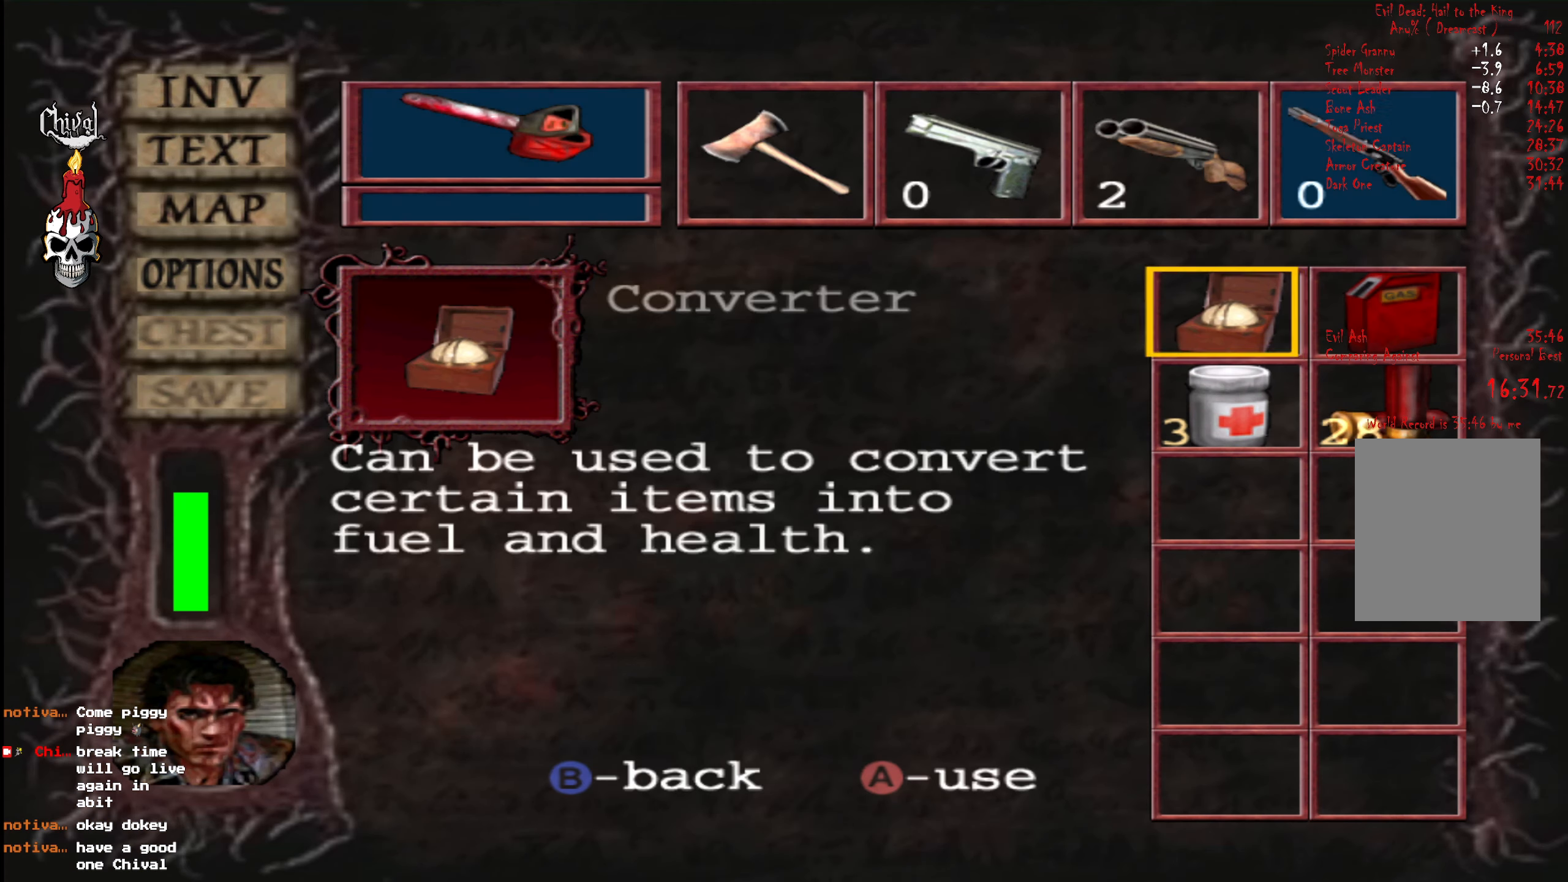
{"buttons": [], "right_stick": "center", "events": [[134, "DPAD_UP", "down"], [134, "START", "up"], [250, "DPAD_UP", "up"], [317, "DPAD_LEFT", "down"], [367, "A", "down"], [400, "DPAD_LEFT", "up"], [450, "A", "up"]]}
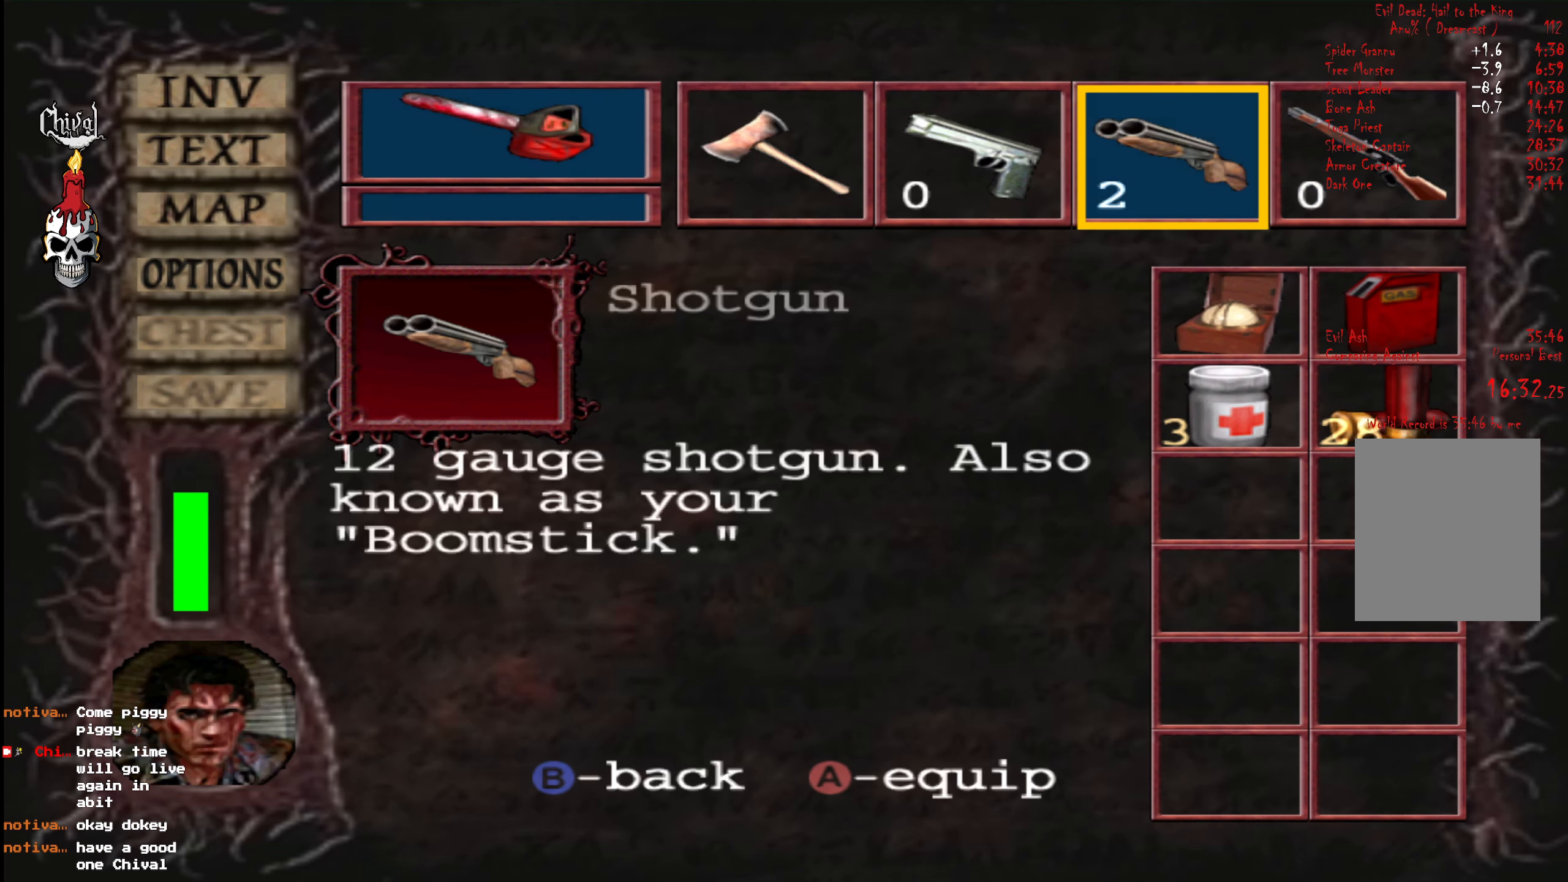
{"buttons": [], "right_stick": "center", "events": [[34, "START", "down"], [117, "START", "up"], [250, "X", "down"], [300, "X", "up"]]}
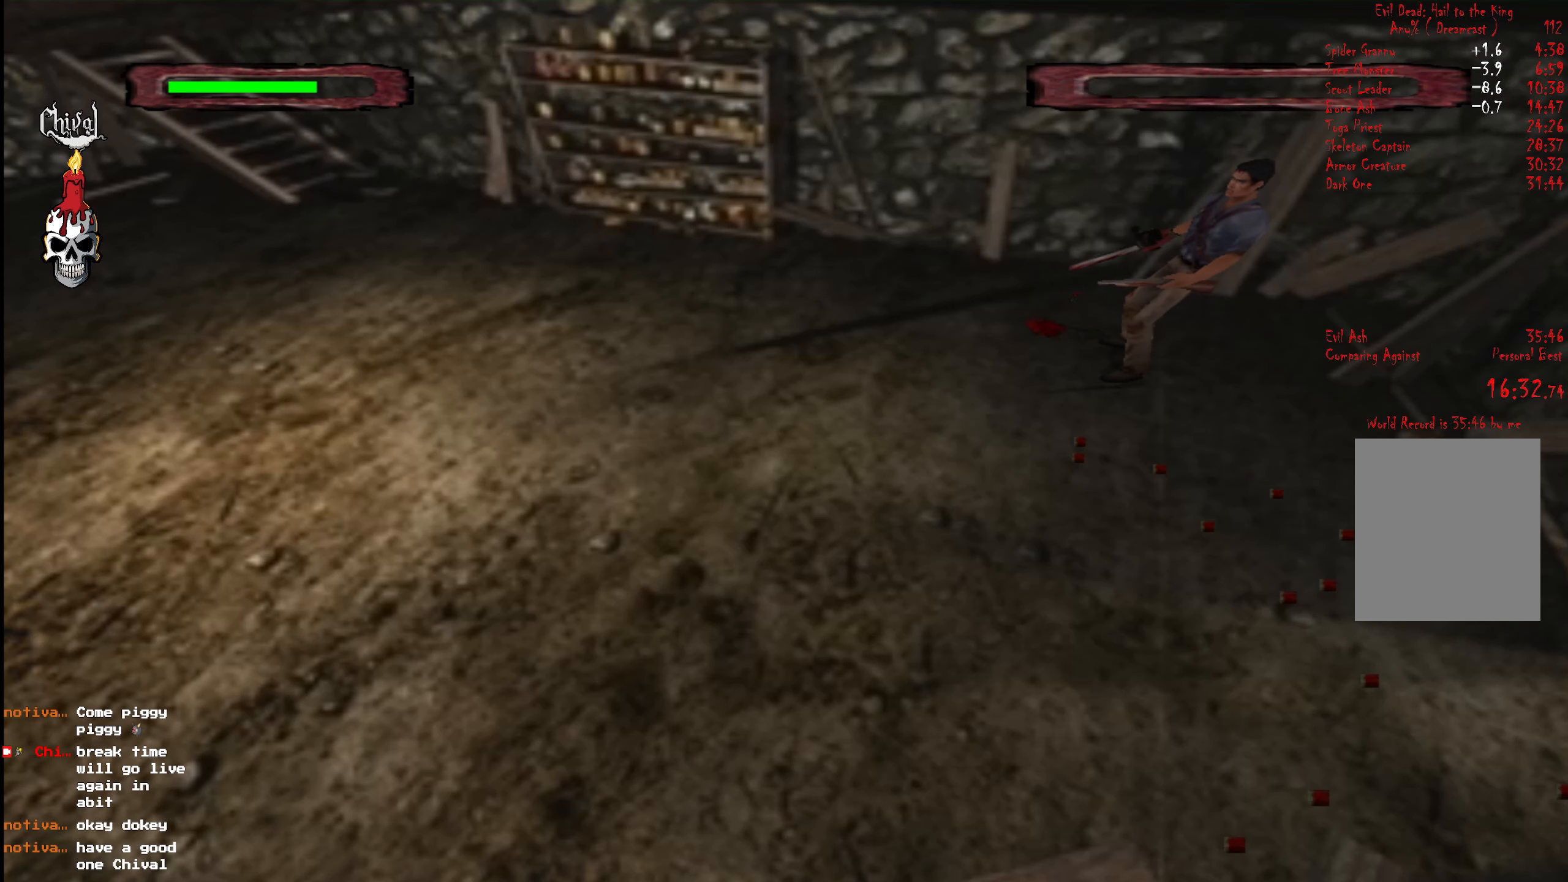
{"buttons": [], "right_stick": "center", "events": [[267, "X", "down"], [350, "X", "up"], [417, "X", "down"], [484, "X", "up"]]}
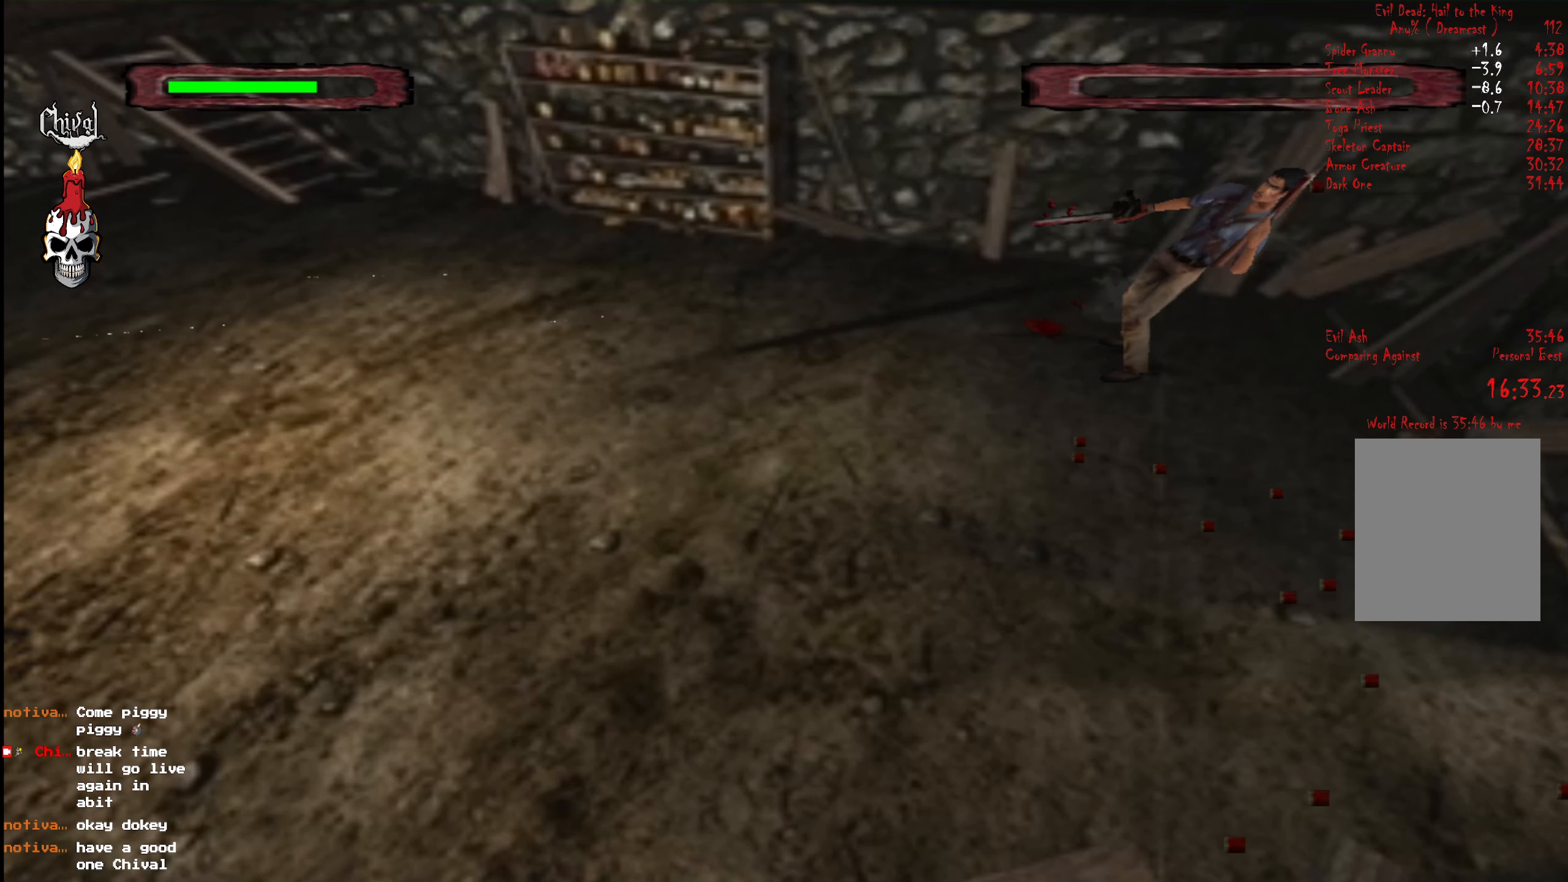
{"buttons": ["DPAD_UP"], "right_stick": "center", "events": [[167, "DPAD_UP", "down"]]}
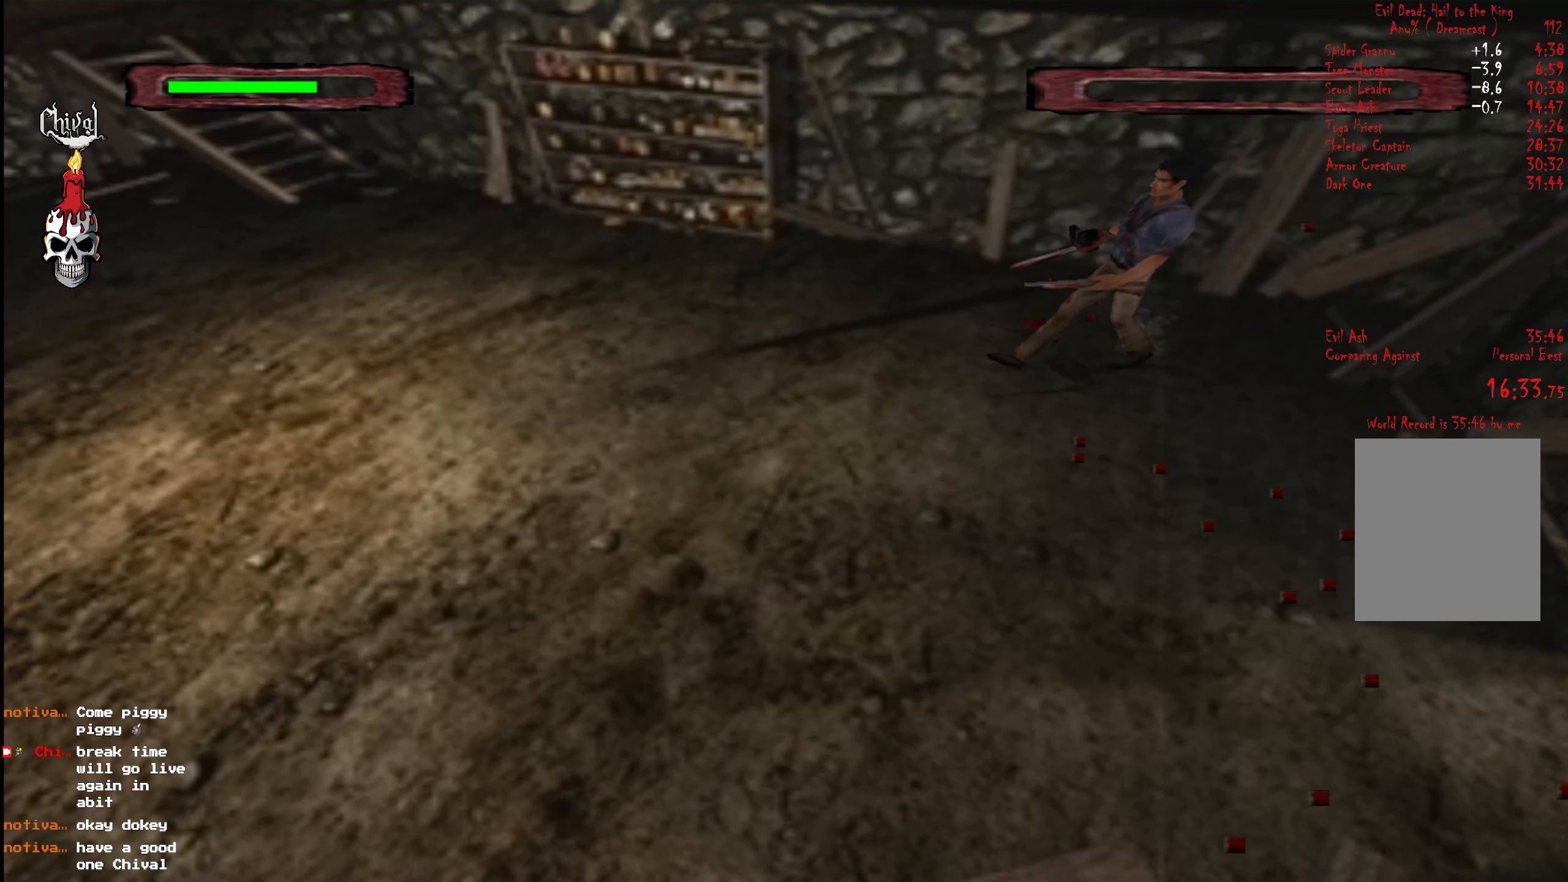
{"buttons": ["DPAD_UP", "DPAD_LEFT"], "right_stick": "center", "events": [[50, "DPAD_RIGHT", "down"], [234, "DPAD_RIGHT", "up"], [434, "DPAD_LEFT", "down"]]}
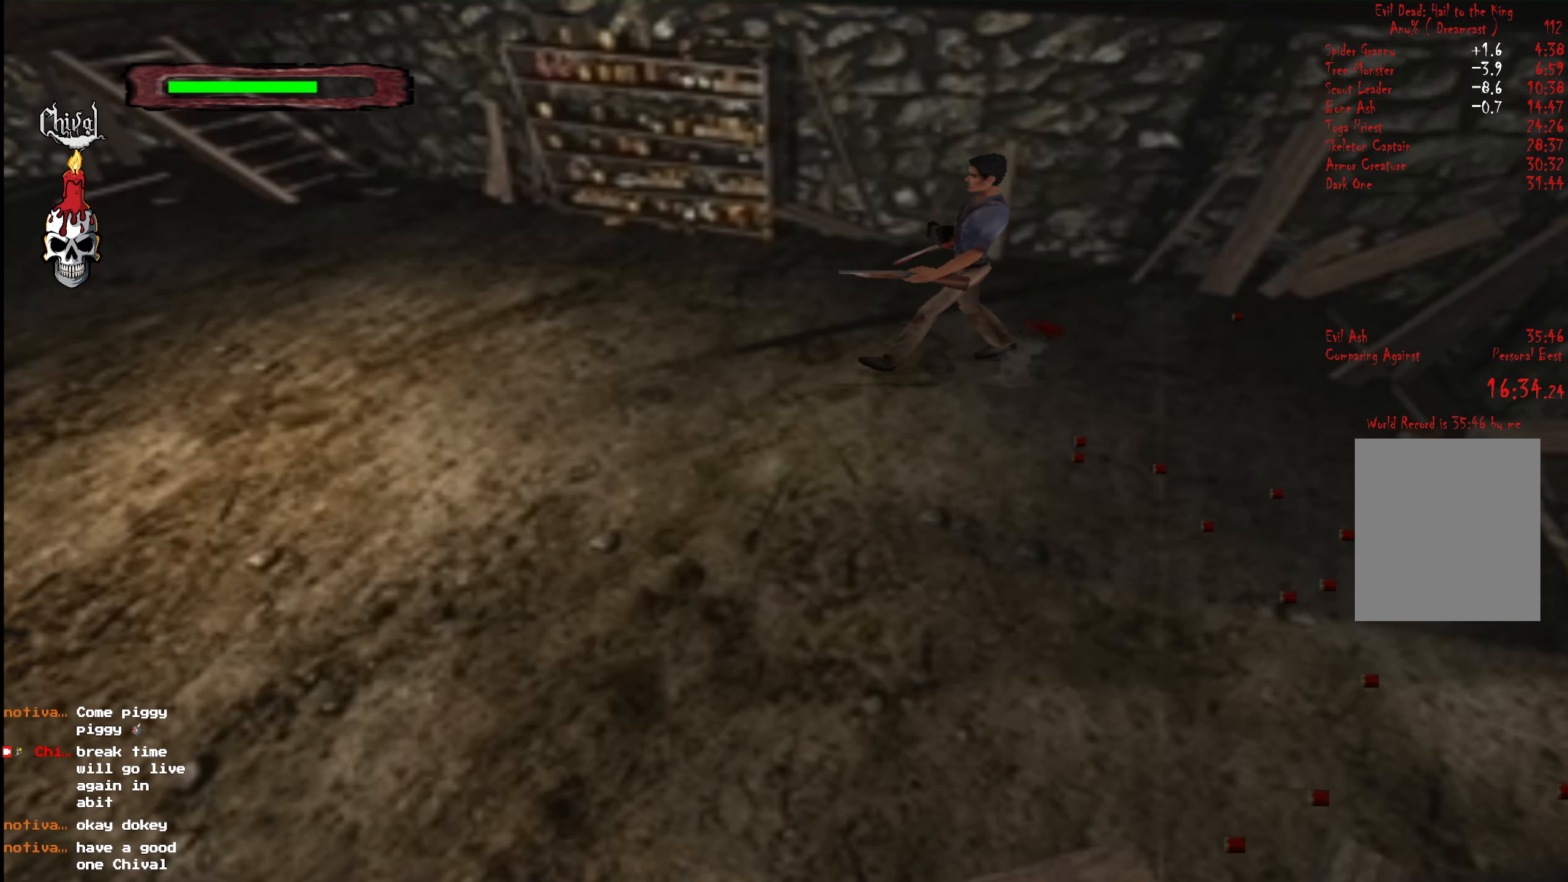
{"buttons": [], "right_stick": "center", "events": [[100, "DPAD_LEFT", "up"], [117, "DPAD_UP", "up"]]}
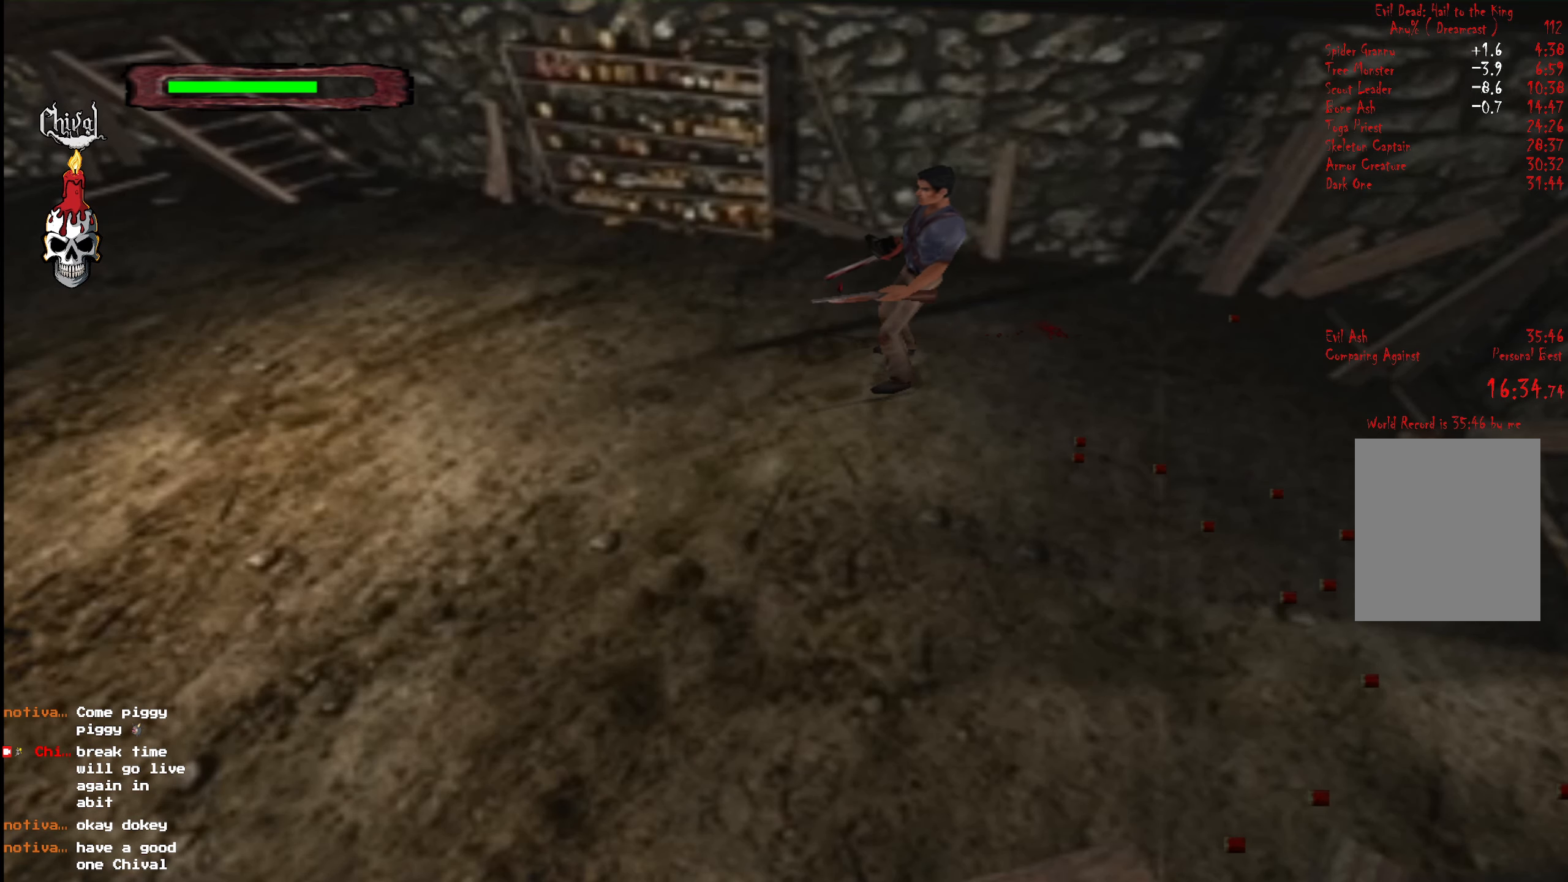
{"buttons": [], "right_stick": "center", "events": []}
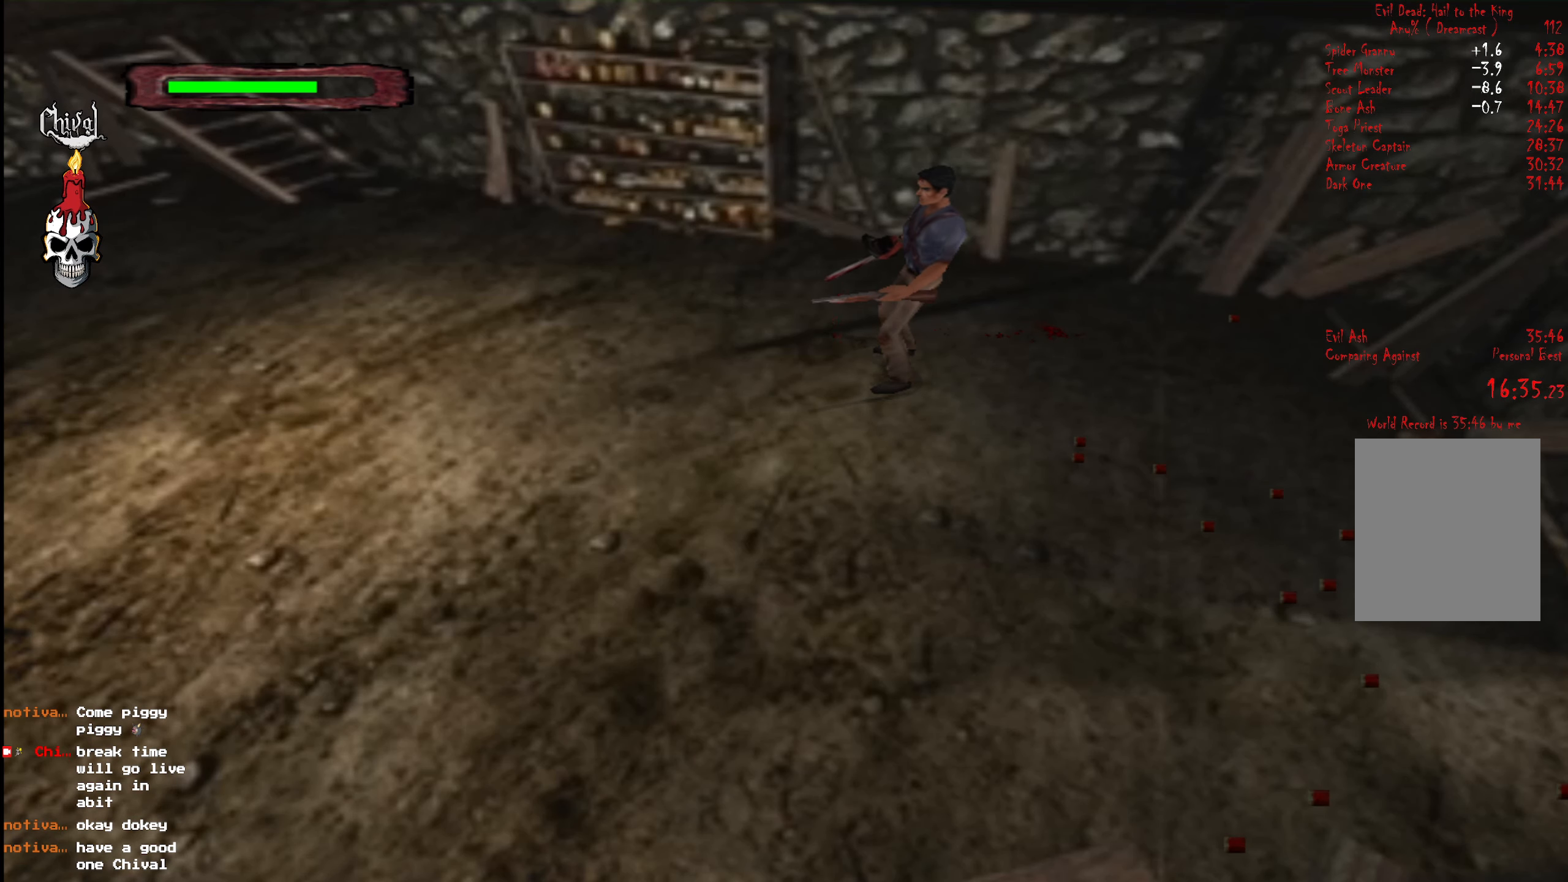
{"buttons": [], "right_stick": "center", "events": []}
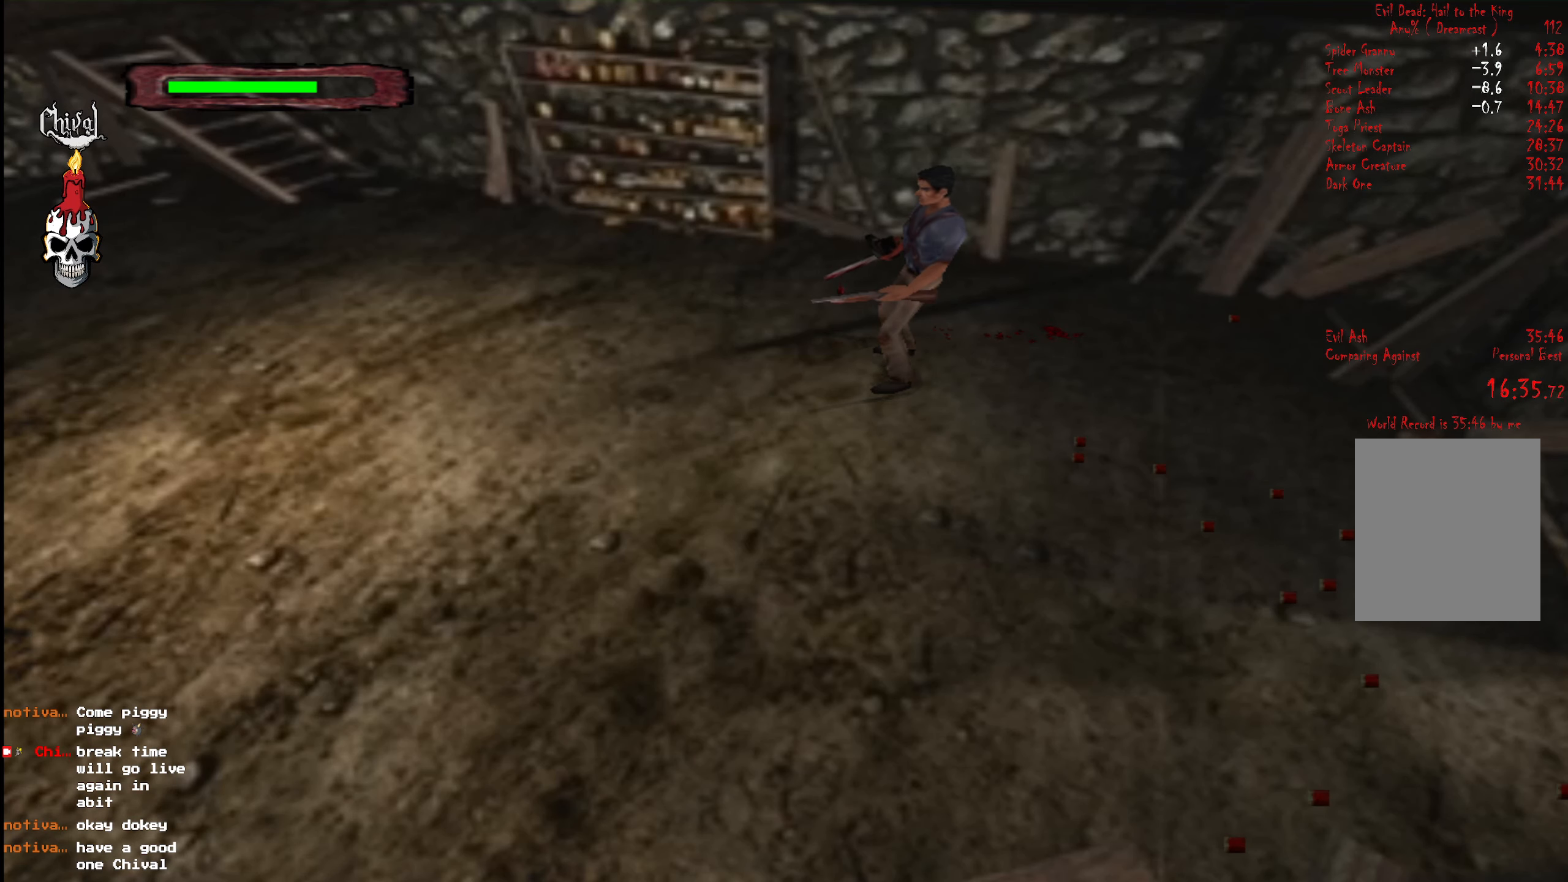
{"buttons": [], "right_stick": "center", "events": []}
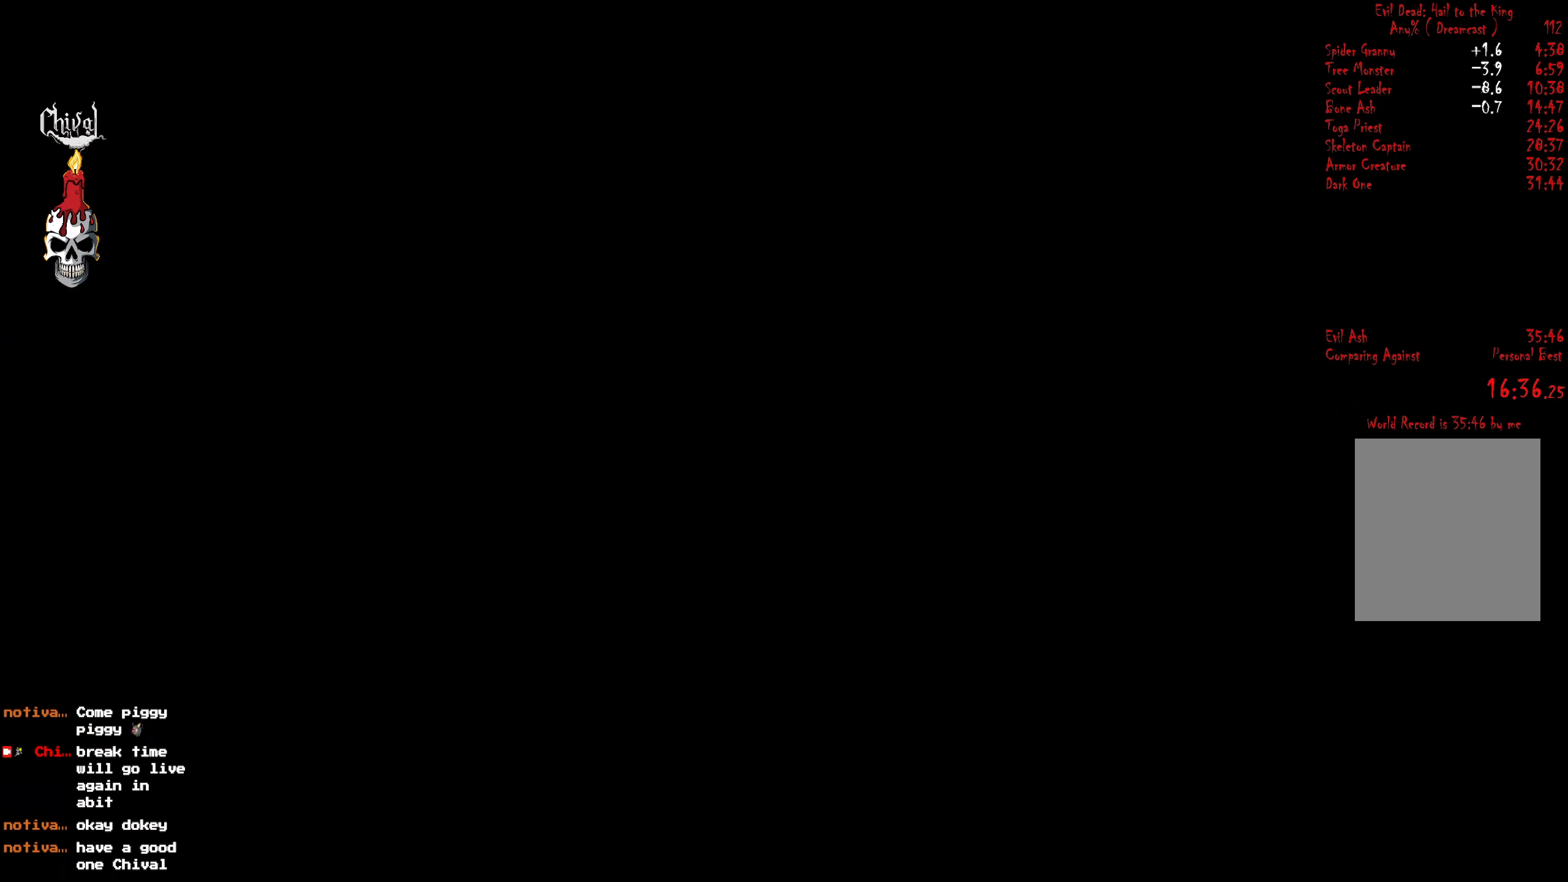
{"buttons": ["START"], "right_stick": "center", "events": [[466, "START", "down"]]}
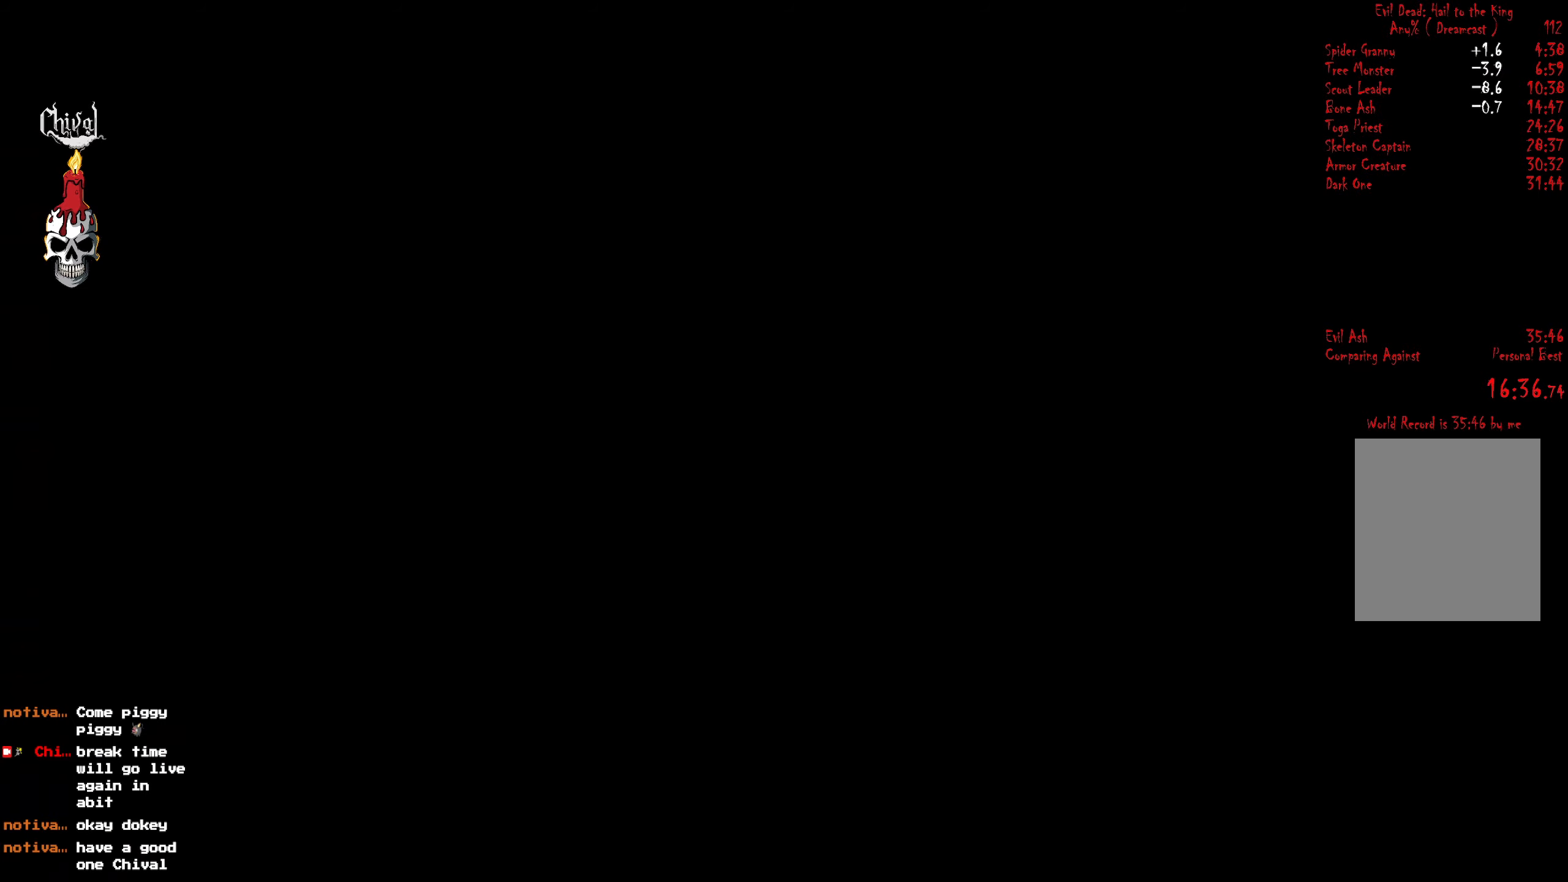
{"buttons": ["START"], "right_stick": "center", "events": [[16, "START", "up"], [66, "START", "down"], [150, "START", "up"], [216, "START", "down"], [283, "START", "up"], [350, "START", "down"], [400, "START", "up"], [450, "START", "down"]]}
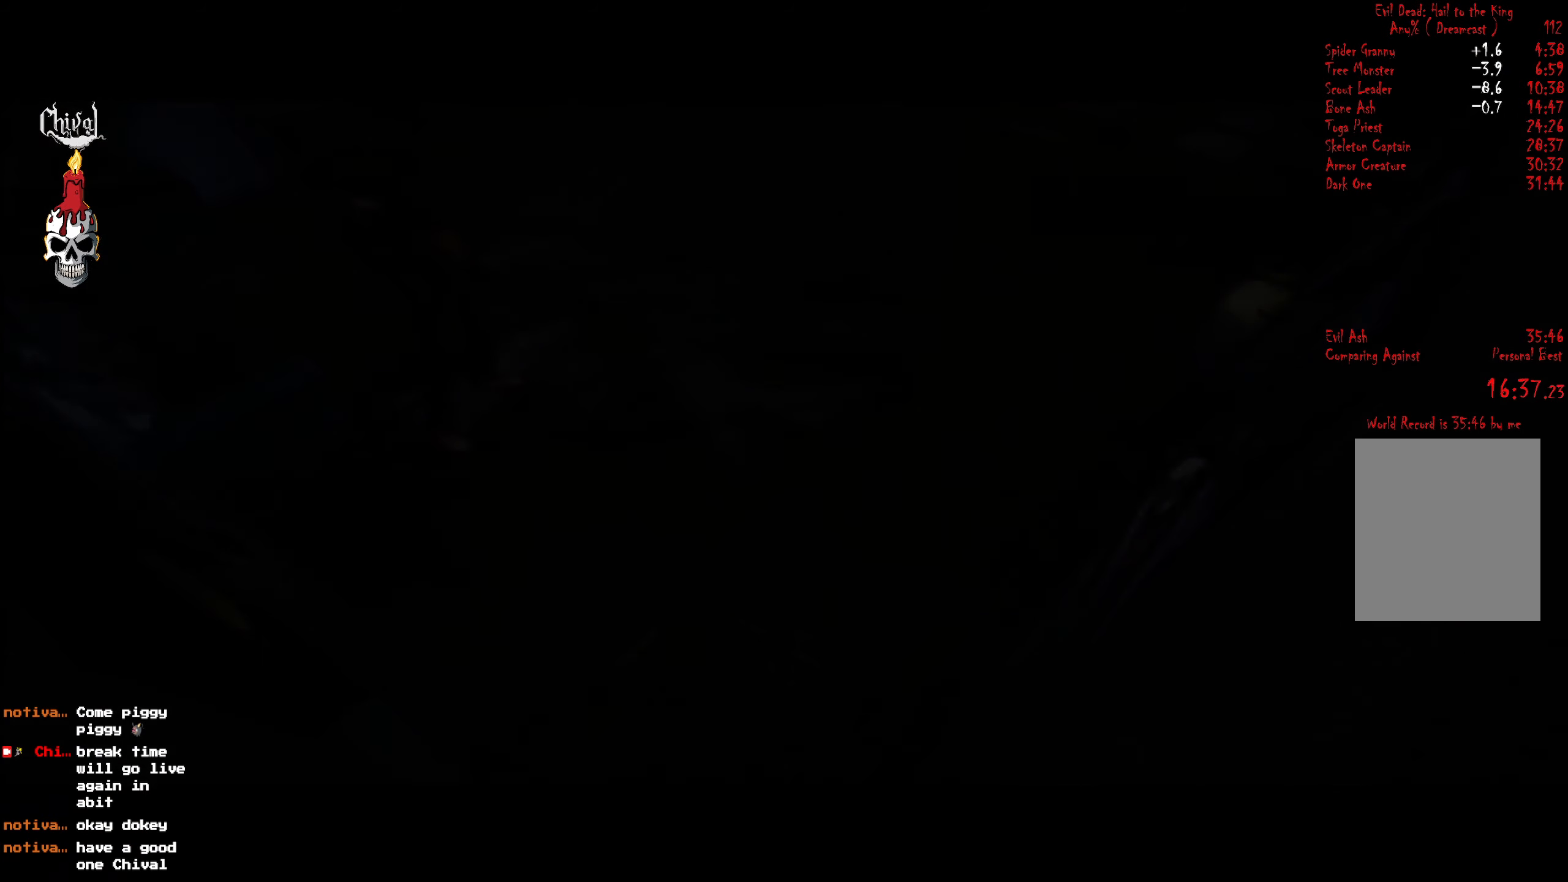
{"buttons": [], "right_stick": "center", "events": [[16, "START", "up"], [83, "START", "down"], [166, "START", "up"]]}